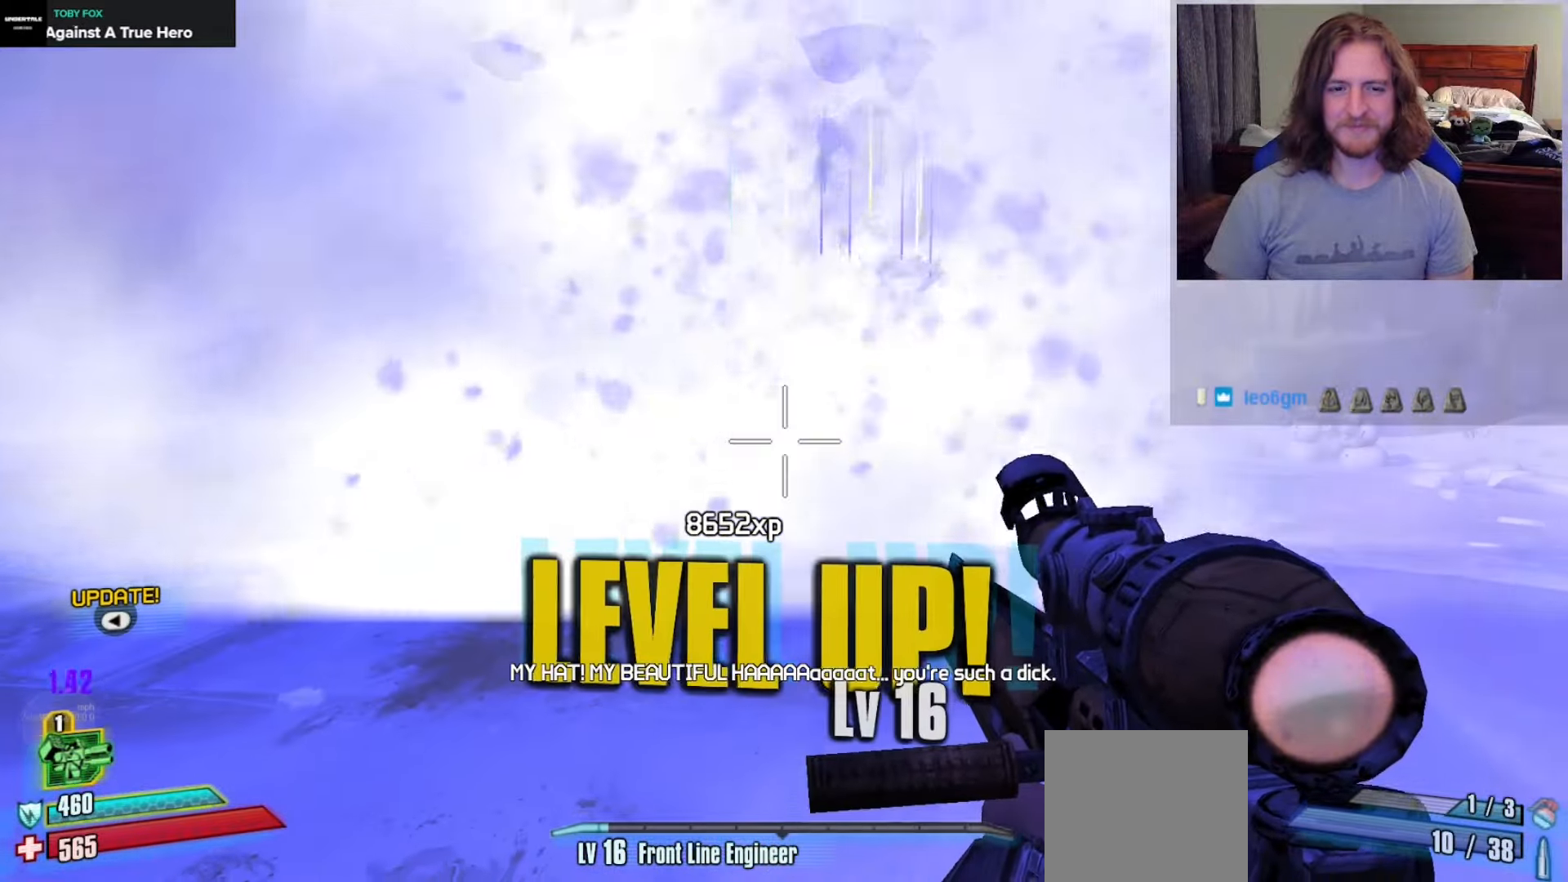
Gameplay with a controller (Xbox layout); each line is a JSON object with the inputs held at the frame after it. "events" lists button and stick changes between this image and that frame as [ms after this image, input, new state], when the widget could be followed in between.
{"buttons": [], "left_stick": "up-left", "right_stick": "center", "events": [[200, "right_stick", "down-left"], [333, "right_stick", "center"], [350, "left_stick", "up-left"]]}
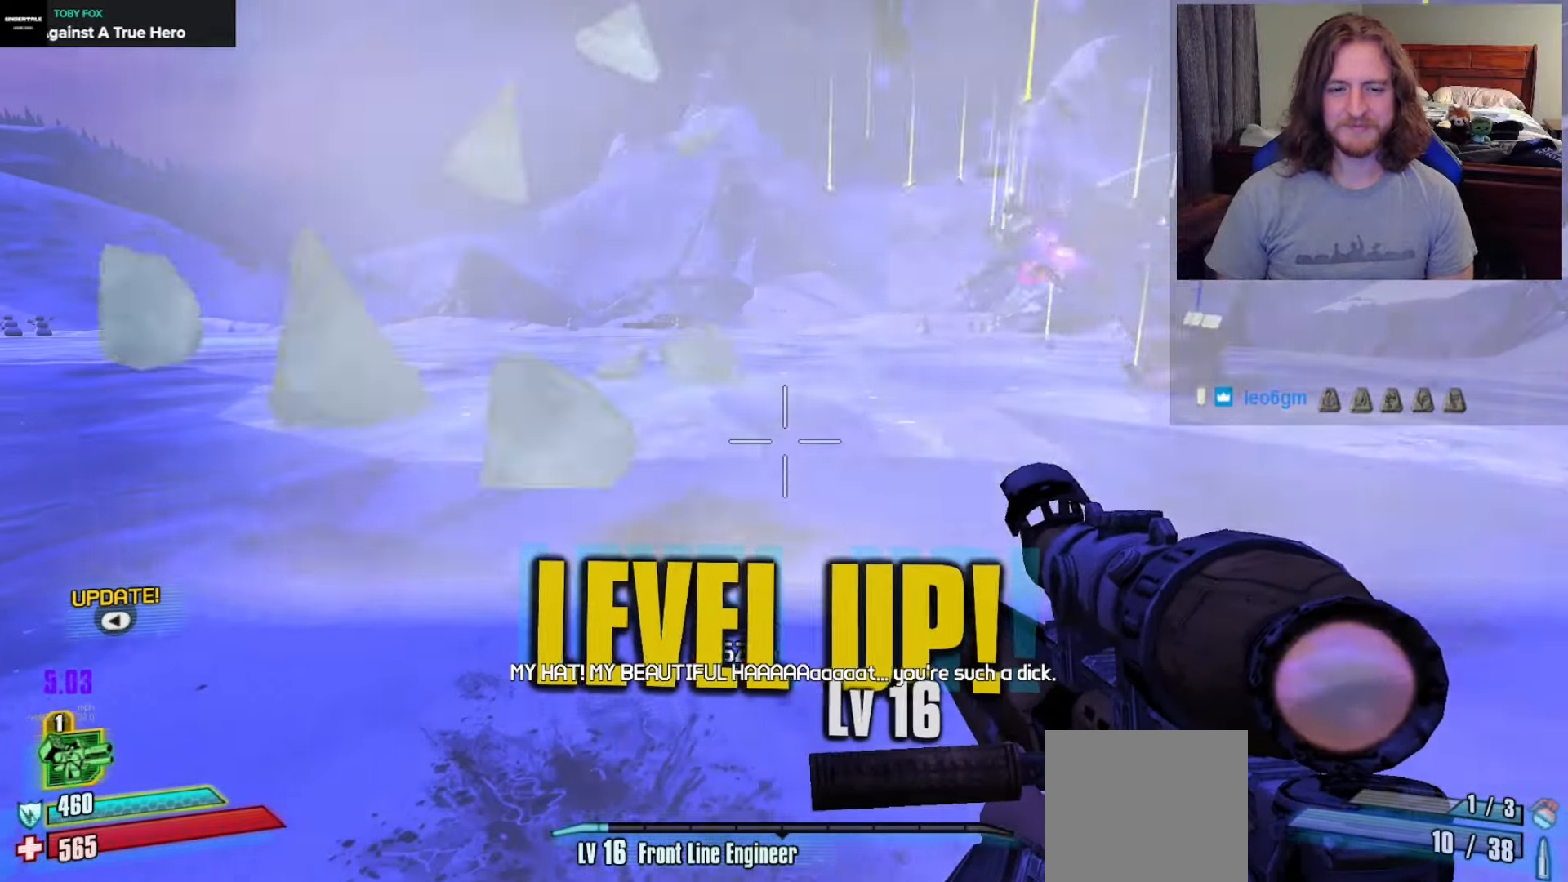
{"buttons": ["SELECT"], "left_stick": "center", "right_stick": "center", "events": [[183, "left_stick", "up"], [333, "left_stick", "center"], [467, "SELECT", "down"]]}
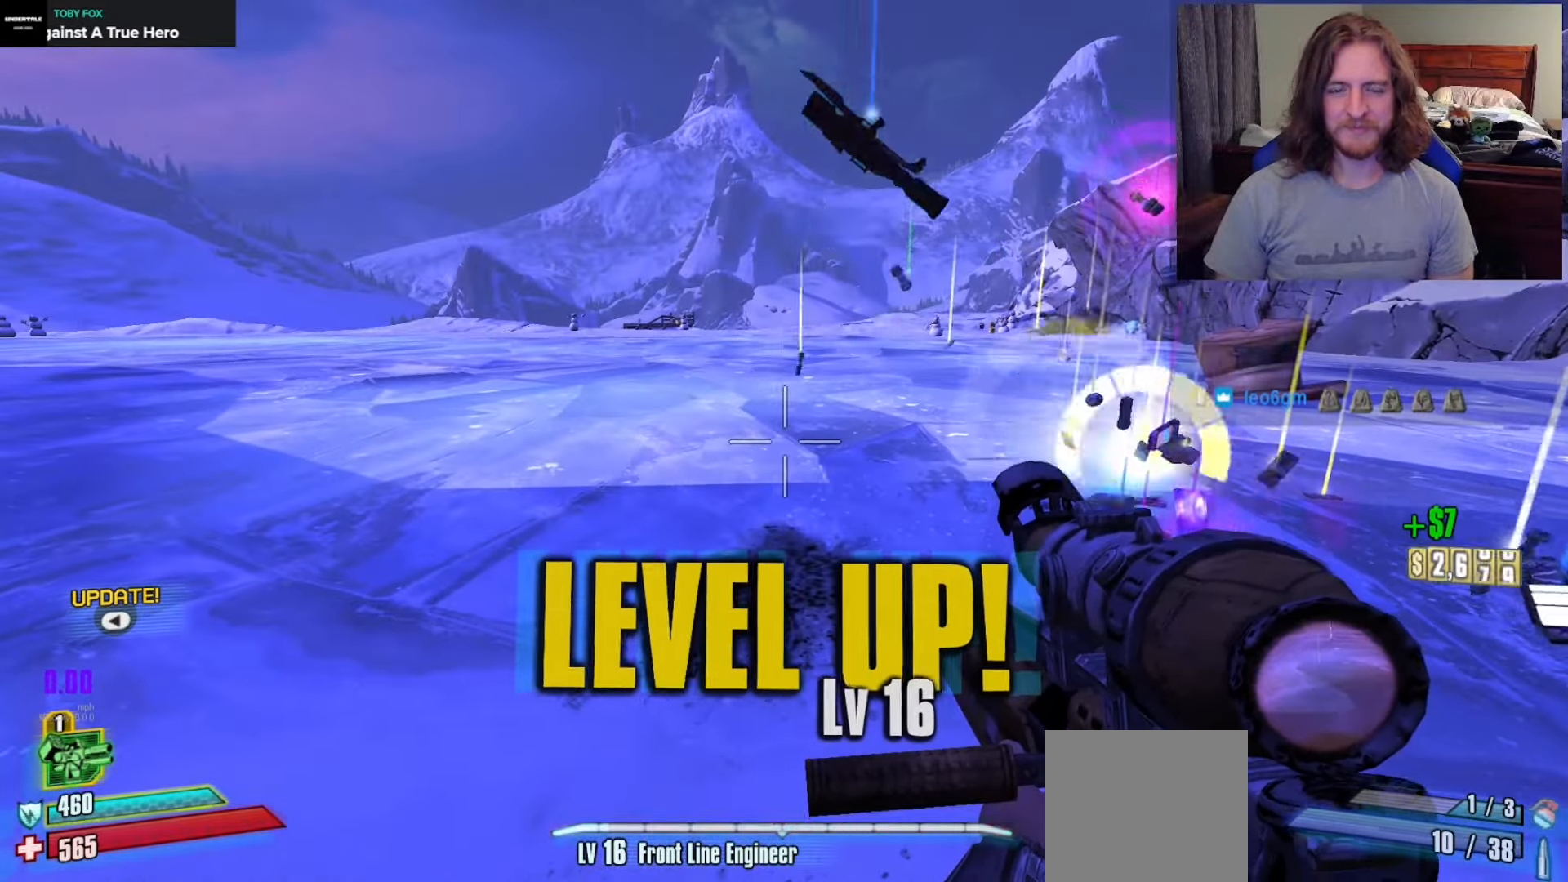
{"buttons": [], "left_stick": "center", "right_stick": "center", "events": [[117, "SELECT", "up"]]}
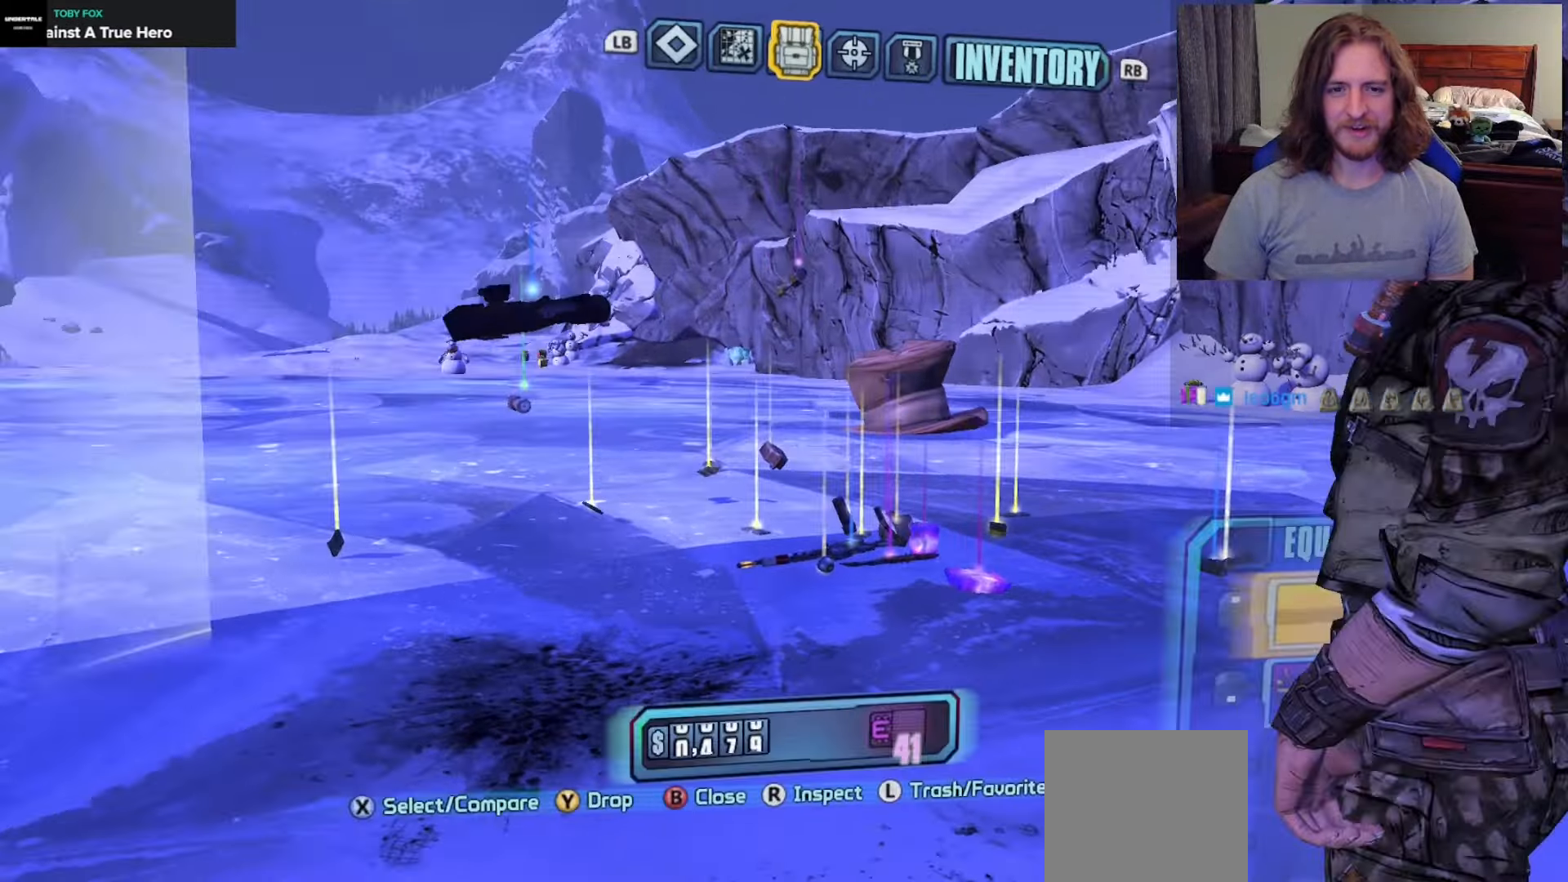
{"buttons": [], "left_stick": "center", "right_stick": "center", "events": [[267, "R1", "down"], [367, "R1", "up"]]}
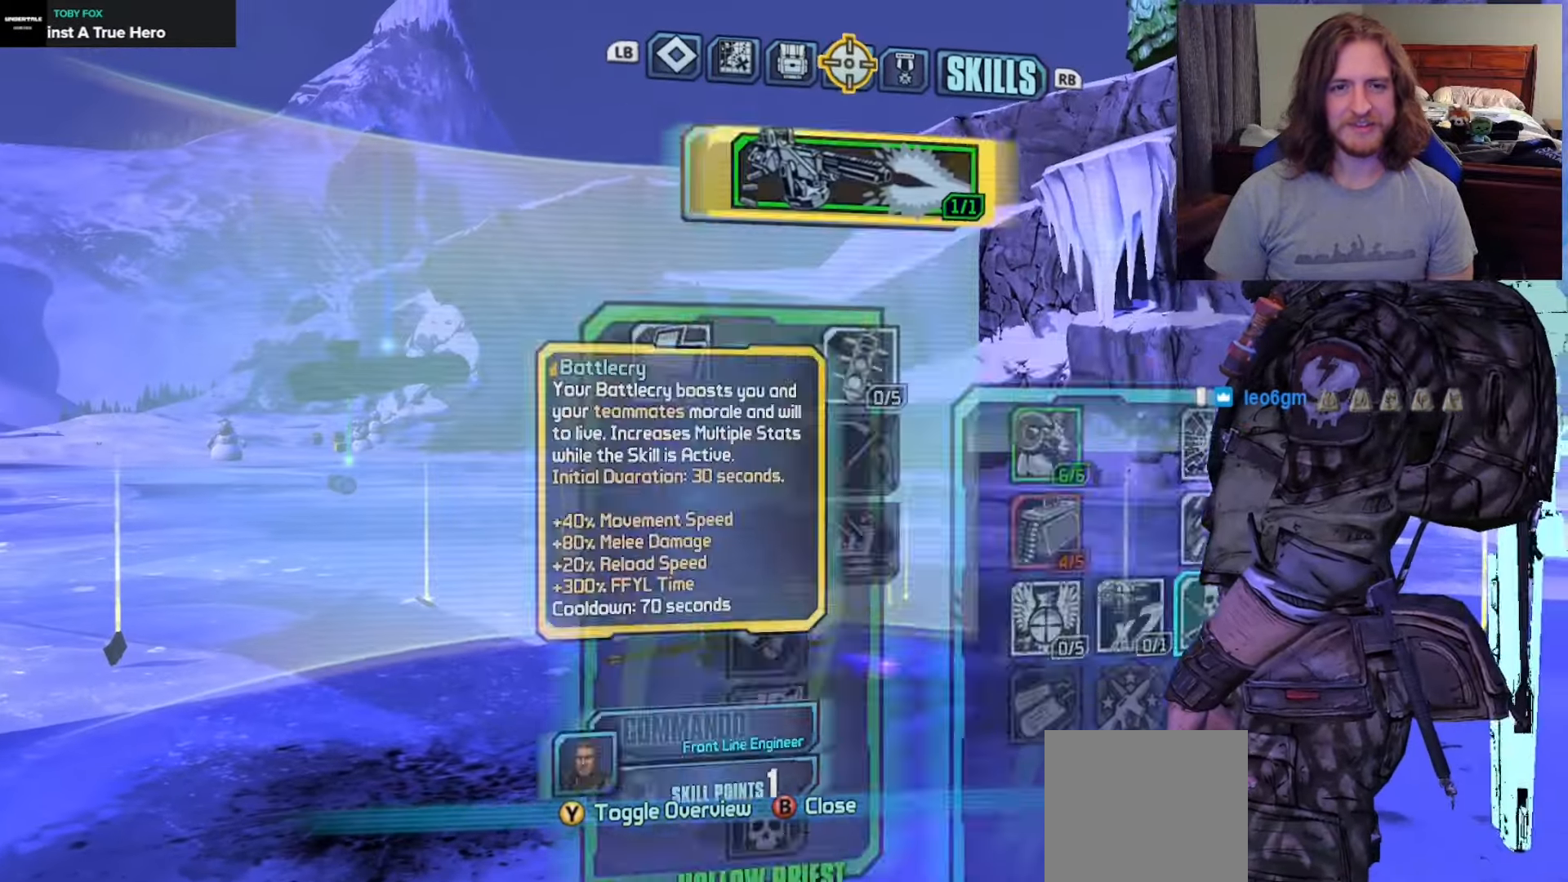
{"buttons": [], "left_stick": "center", "right_stick": "center", "events": [[67, "DPAD_DOWN", "down"], [150, "DPAD_DOWN", "up"], [233, "DPAD_DOWN", "down"], [333, "DPAD_DOWN", "up"], [400, "DPAD_DOWN", "down"], [500, "DPAD_DOWN", "up"]]}
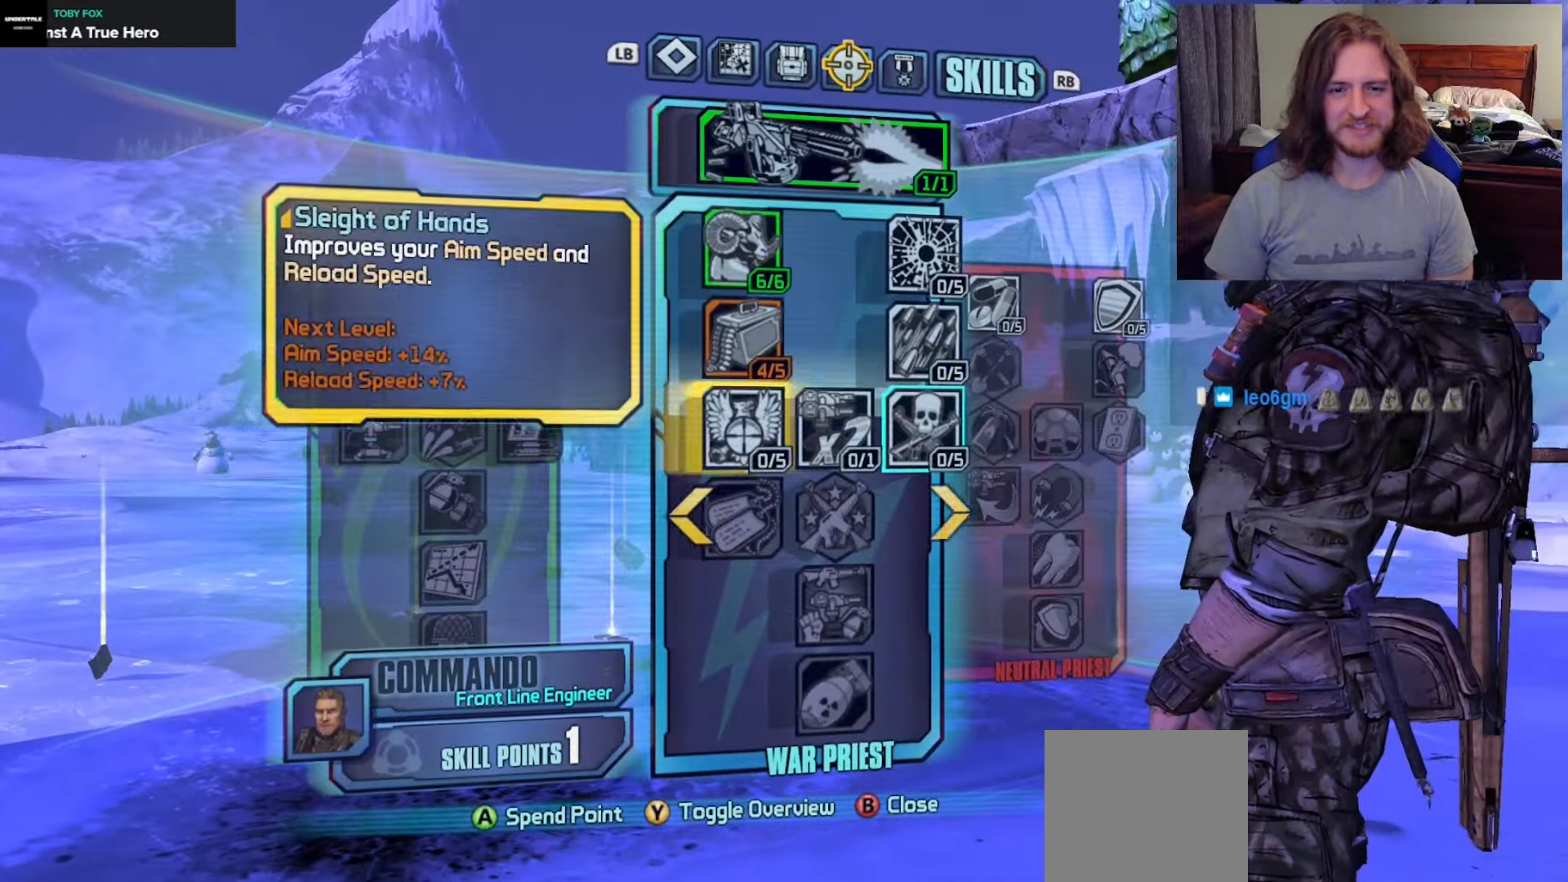
{"buttons": [], "left_stick": "center", "right_stick": "center", "events": [[67, "DPAD_RIGHT", "down"], [200, "DPAD_RIGHT", "up"]]}
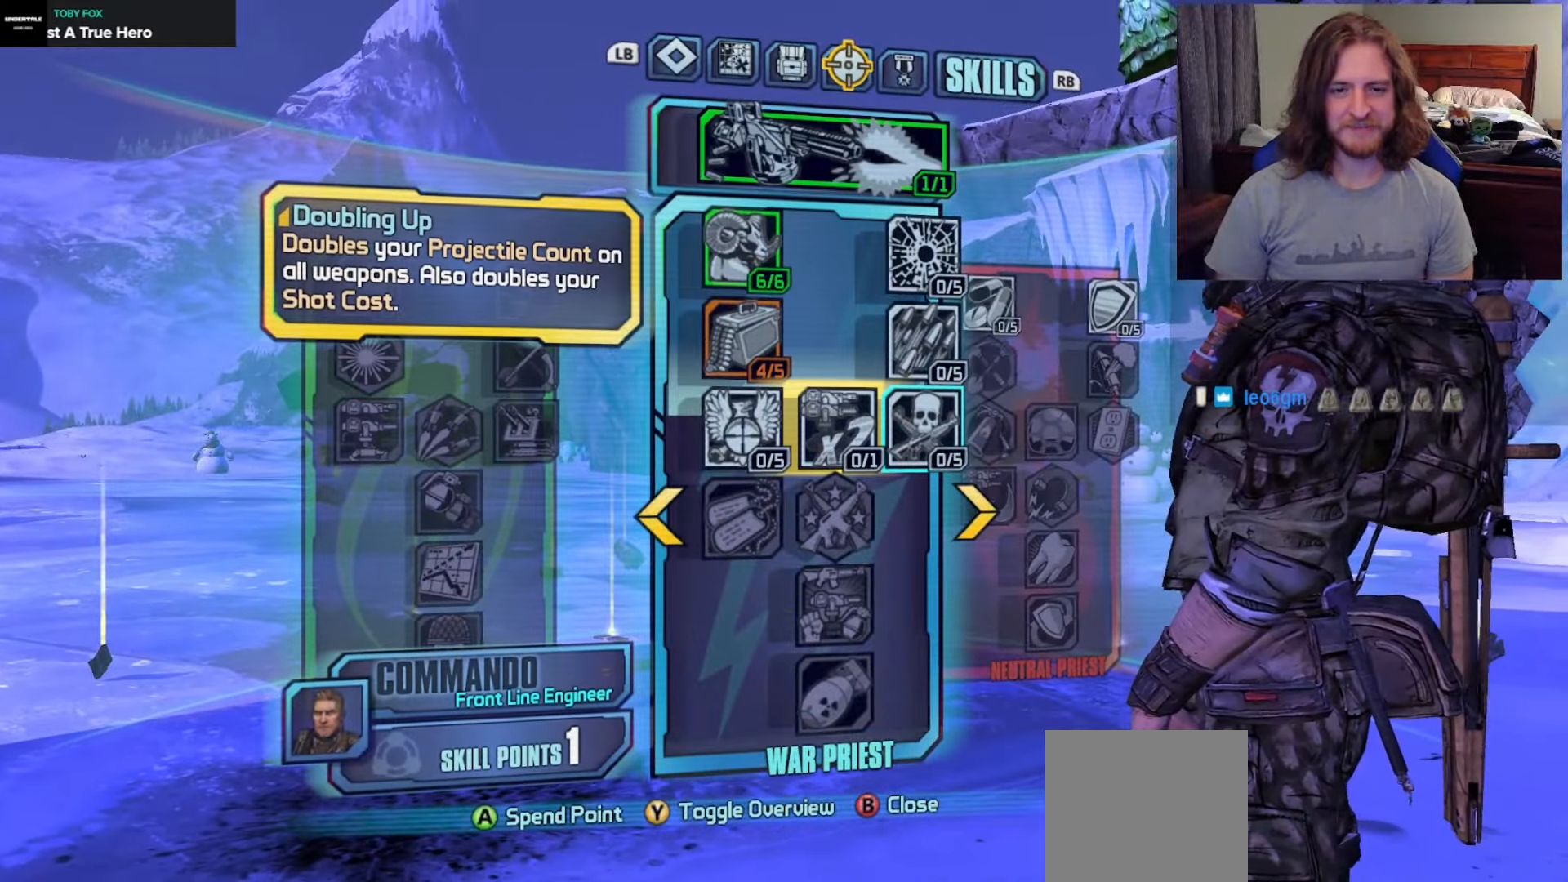
{"buttons": [], "left_stick": "center", "right_stick": "center", "events": [[33, "A", "down"], [183, "A", "up"]]}
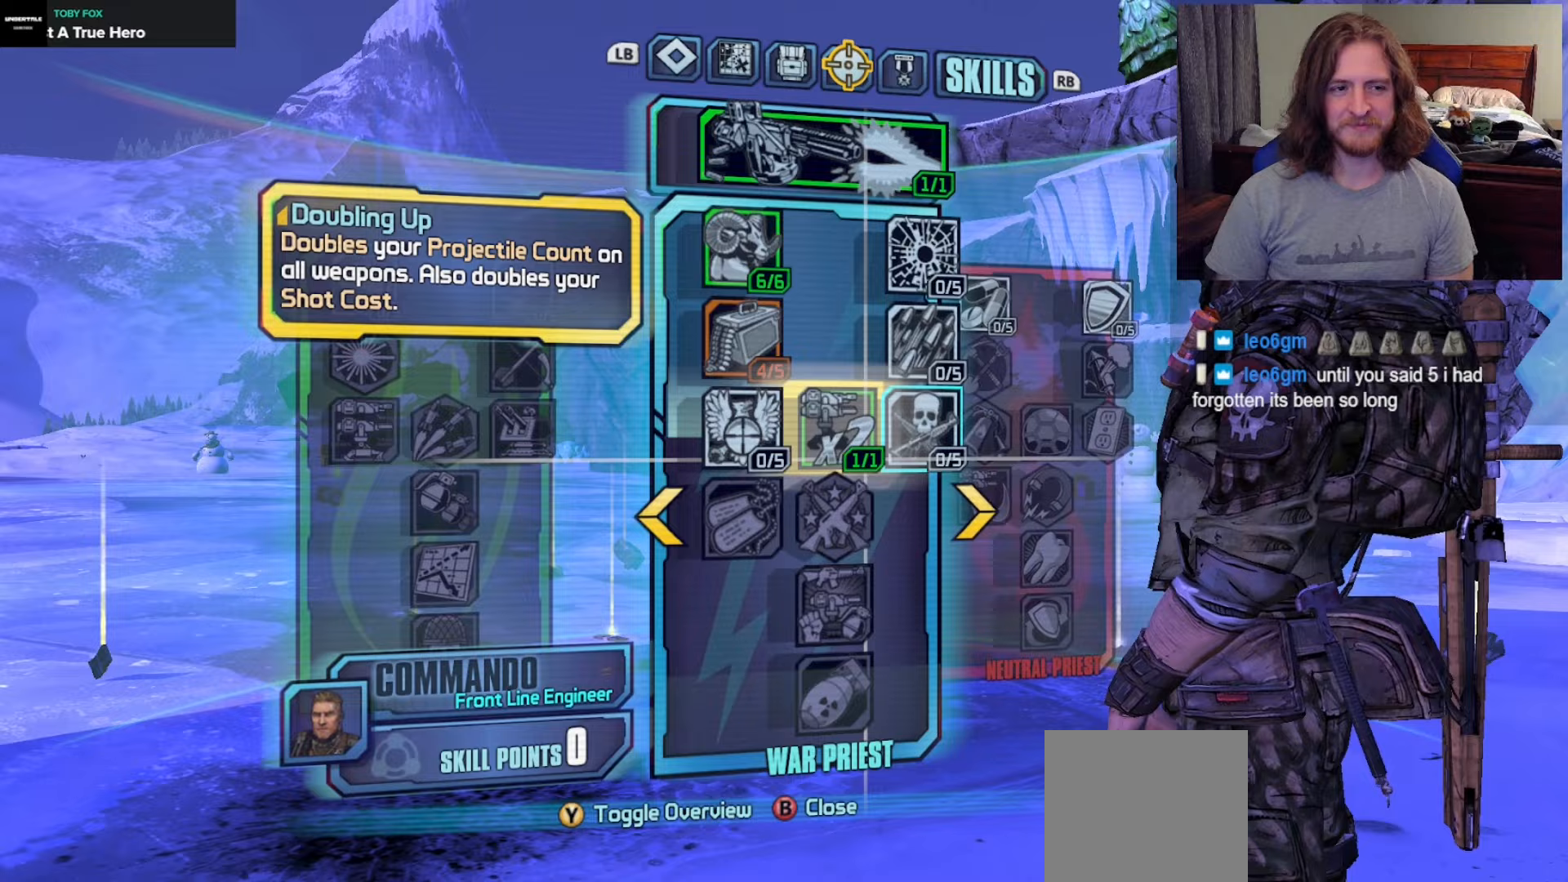
{"buttons": [], "left_stick": "center", "right_stick": "center", "events": []}
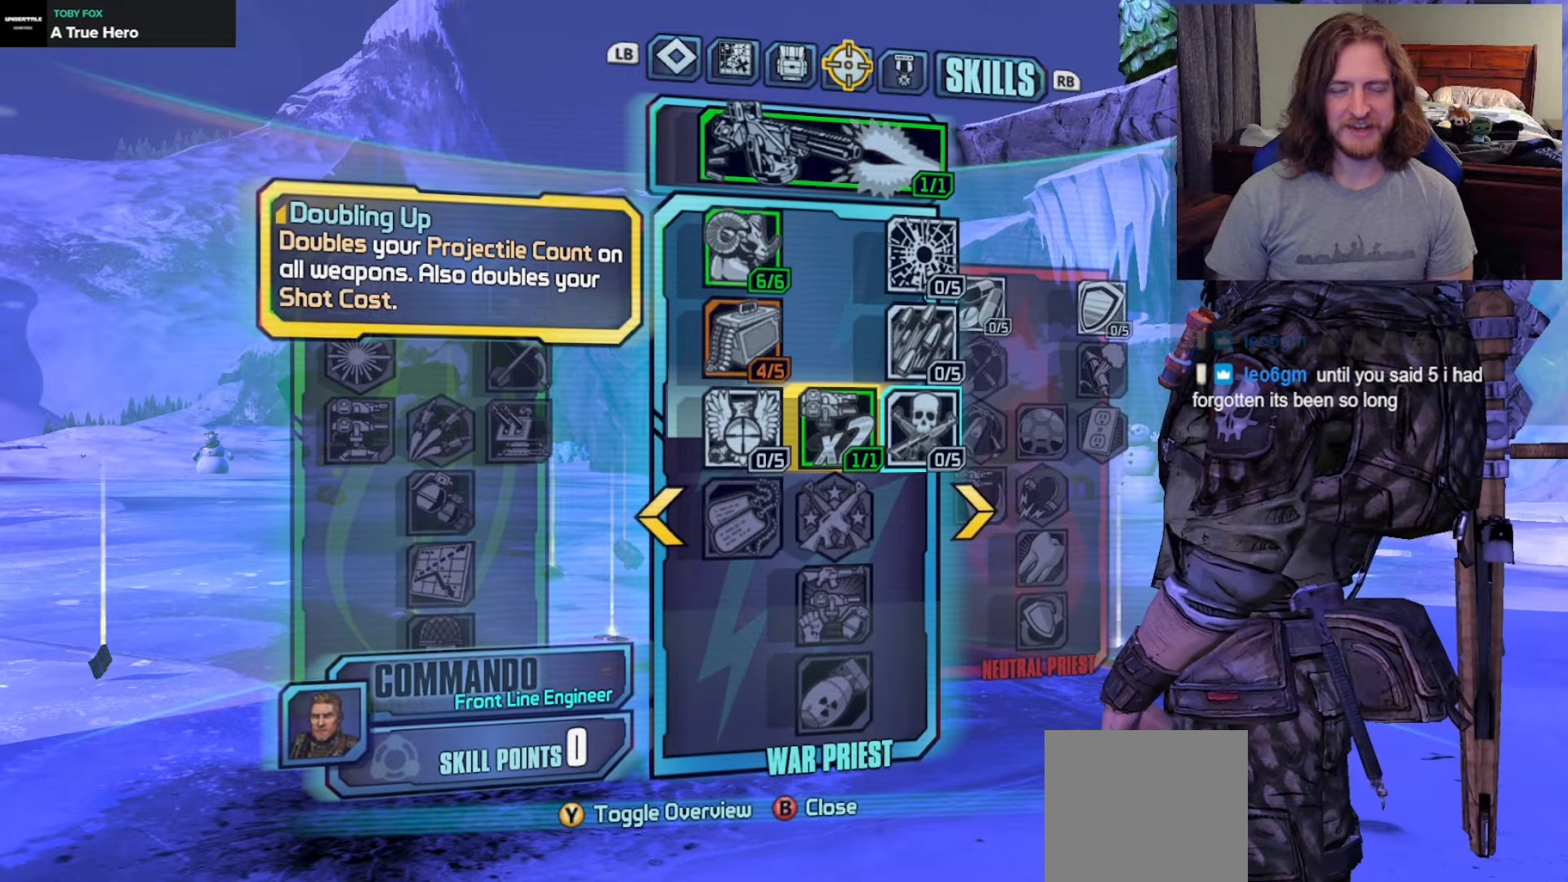
{"buttons": [], "left_stick": "up-right", "right_stick": "right", "events": [[150, "B", "down"], [267, "B", "up"], [400, "left_stick", "up-right"], [500, "right_stick", "right"]]}
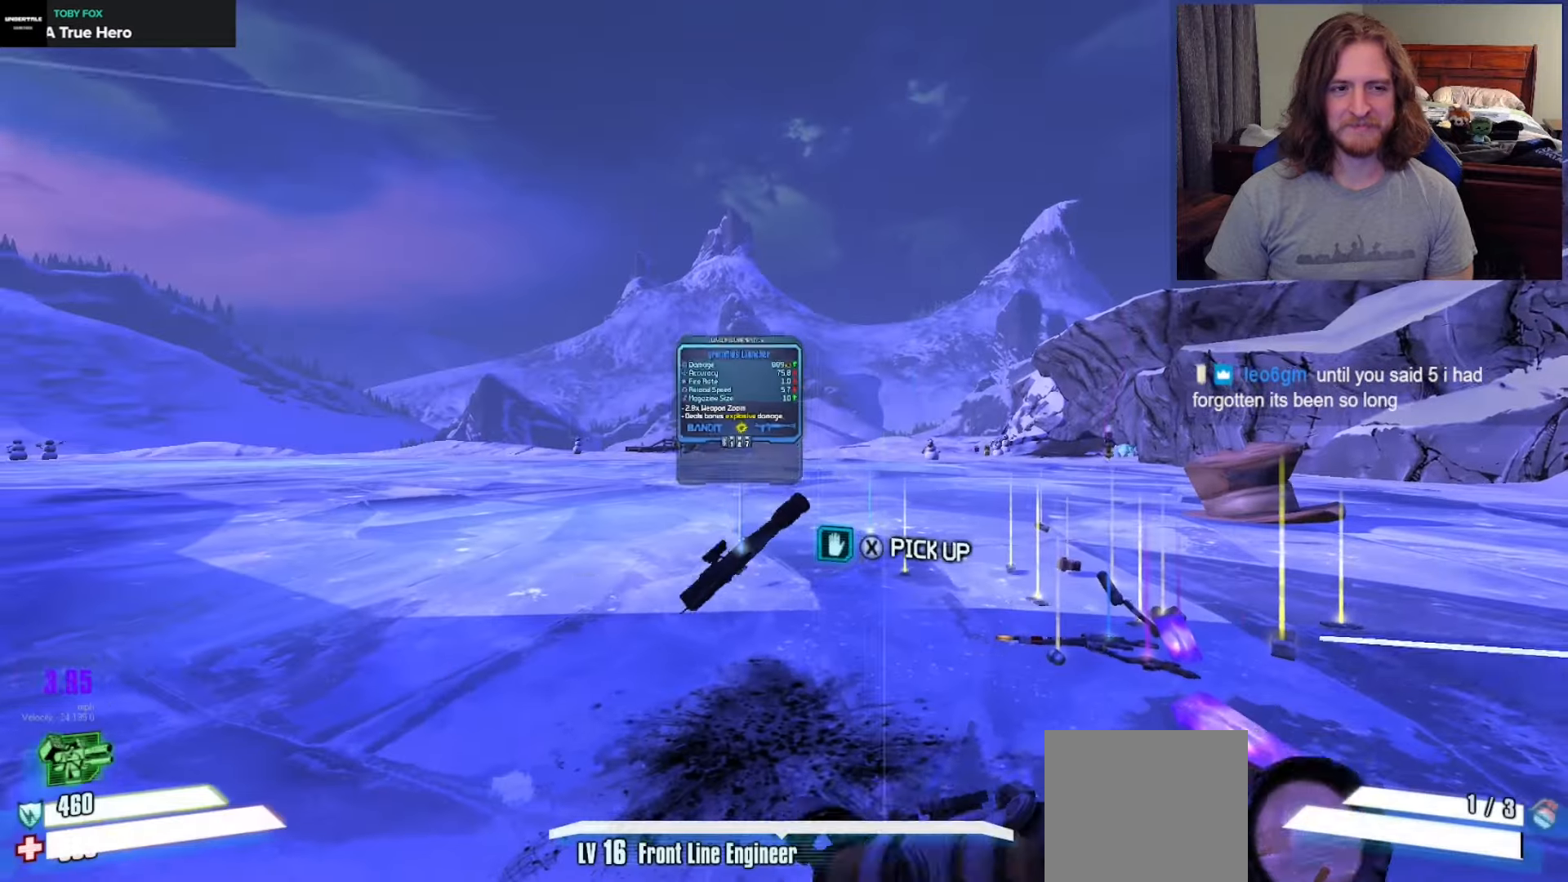
{"buttons": [], "left_stick": "left", "right_stick": "center", "events": [[83, "left_stick", "up-left"], [150, "left_stick", "left"], [183, "right_stick", "center"], [417, "right_stick", "down"], [500, "right_stick", "center"]]}
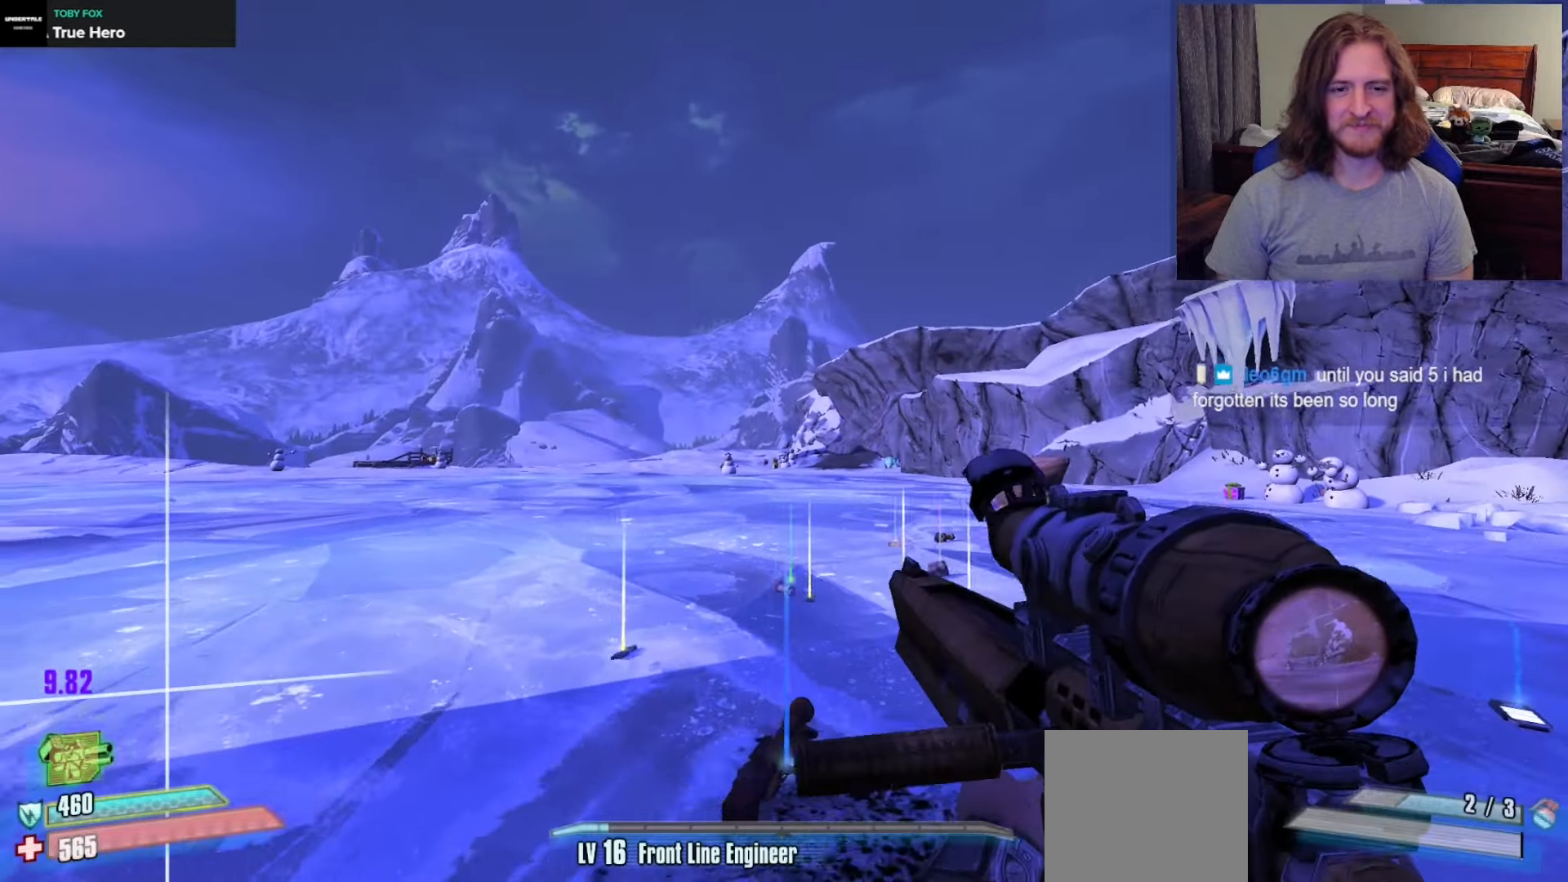
{"buttons": ["L2"], "left_stick": "center", "right_stick": "center", "events": [[167, "right_stick", "left"], [233, "L2", "down"], [267, "right_stick", "center"], [317, "left_stick", "center"]]}
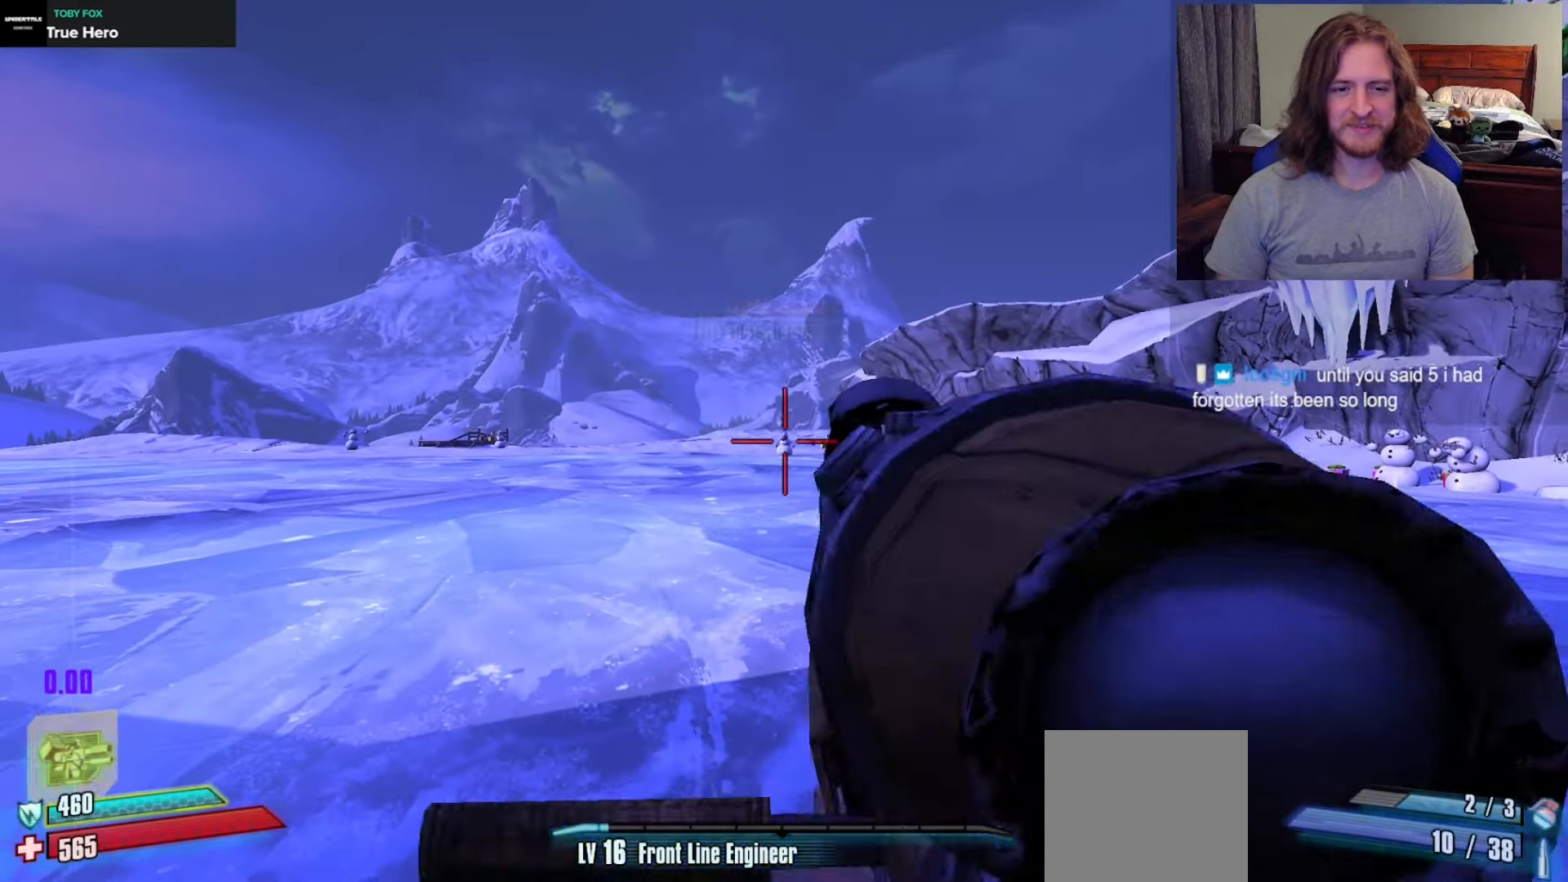
{"buttons": ["L2"], "left_stick": "up-right", "right_stick": "center", "events": [[67, "right_stick", "down"], [83, "left_stick", "up"], [117, "right_stick", "center"], [233, "right_stick", "up"], [300, "left_stick", "center"], [333, "right_stick", "center"], [417, "left_stick", "up-right"], [417, "right_stick", "up"], [500, "right_stick", "center"]]}
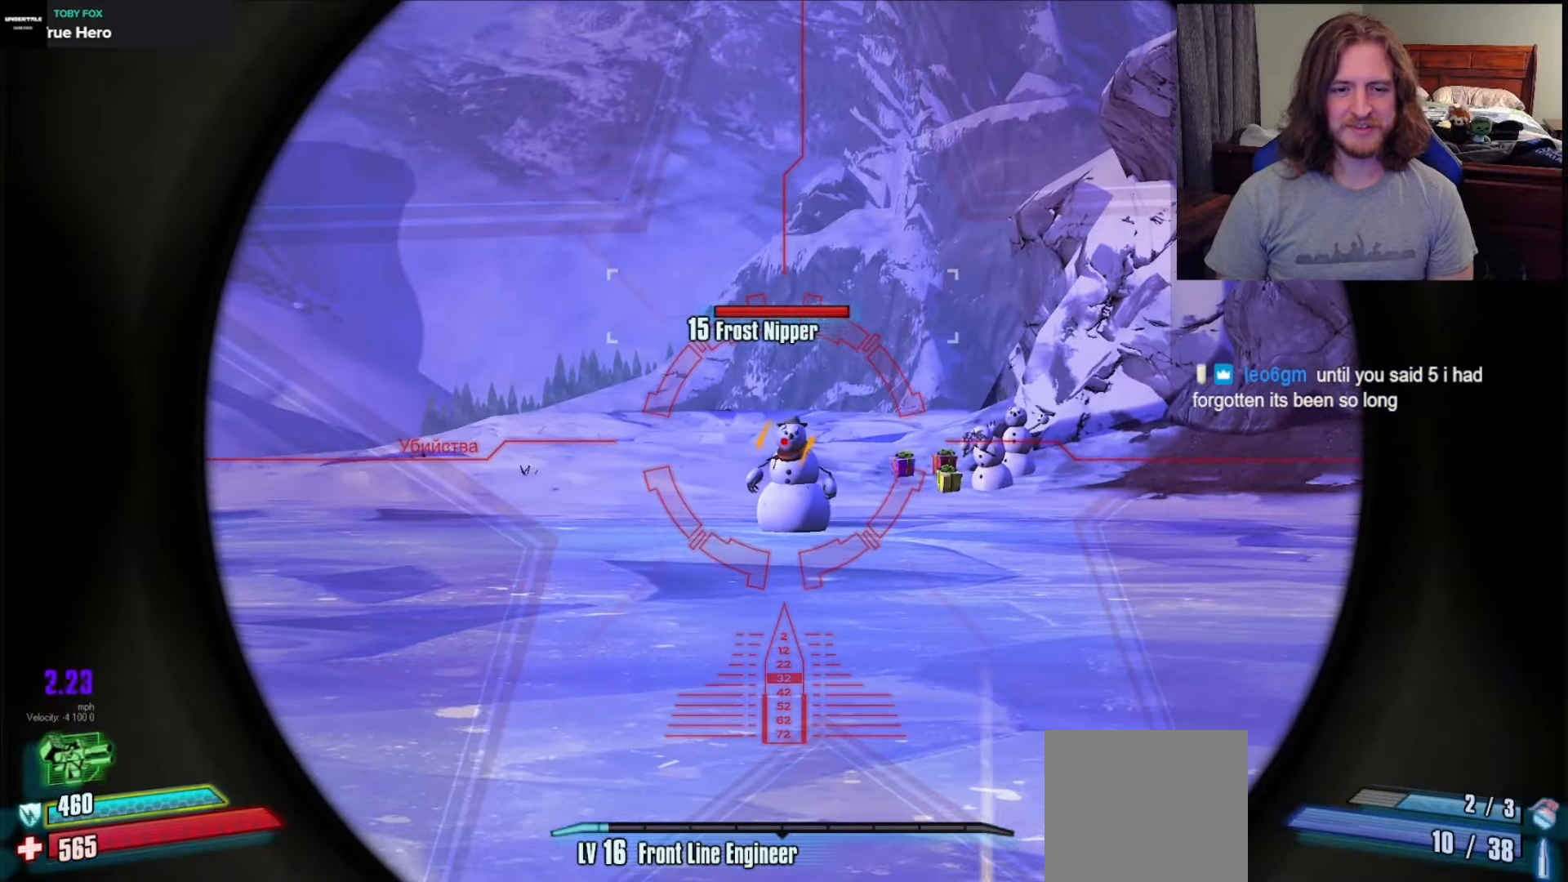
{"buttons": ["L2"], "left_stick": "up-left", "right_stick": "center", "events": [[33, "R2", "down"], [100, "R2", "up"], [100, "left_stick", "center"], [217, "left_stick", "left"], [467, "left_stick", "up-left"]]}
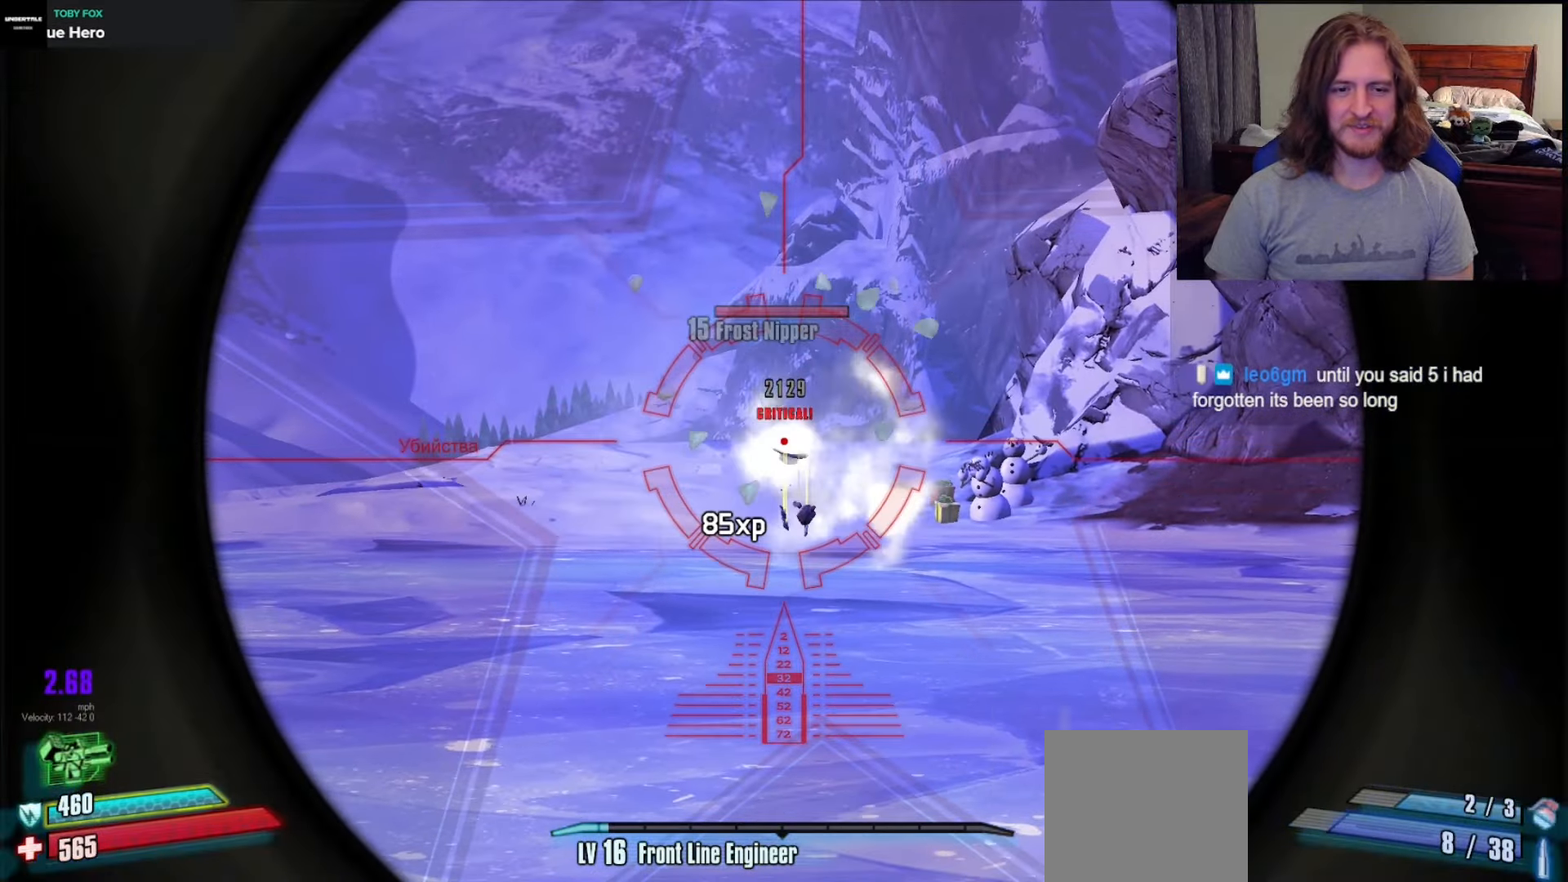
{"buttons": [], "left_stick": "center", "right_stick": "up-left", "events": [[217, "L2", "up"], [233, "left_stick", "left"], [250, "right_stick", "left"], [333, "left_stick", "up-left"], [417, "right_stick", "up-left"], [500, "left_stick", "center"]]}
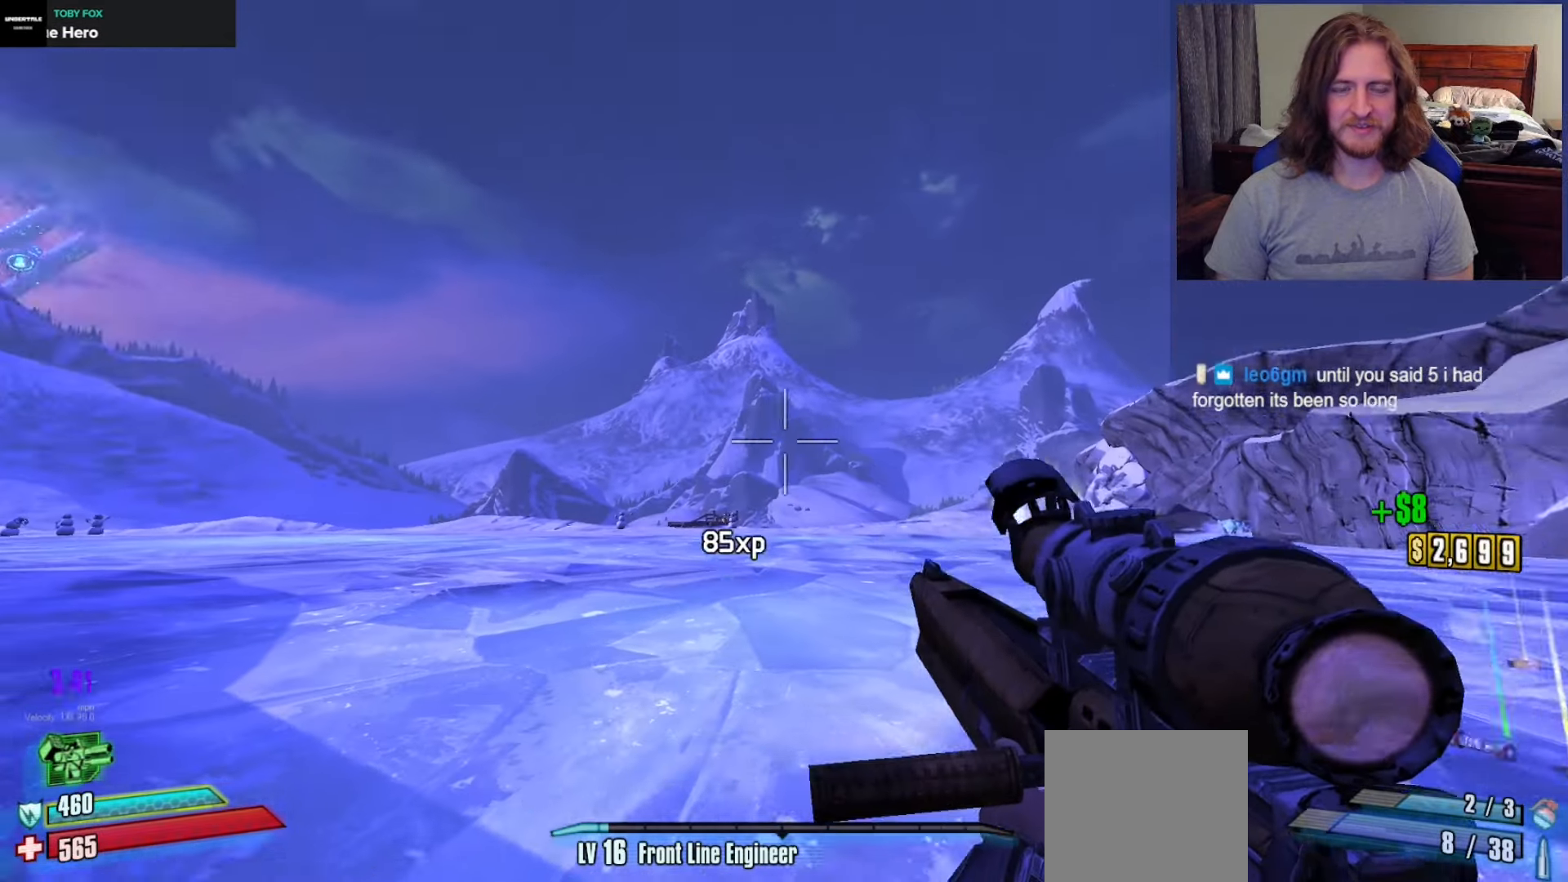
{"buttons": [], "left_stick": "center", "right_stick": "center", "events": [[50, "right_stick", "center"], [200, "DPAD_DOWN", "down"], [267, "DPAD_DOWN", "up"], [317, "DPAD_UP", "down"], [367, "DPAD_UP", "up"]]}
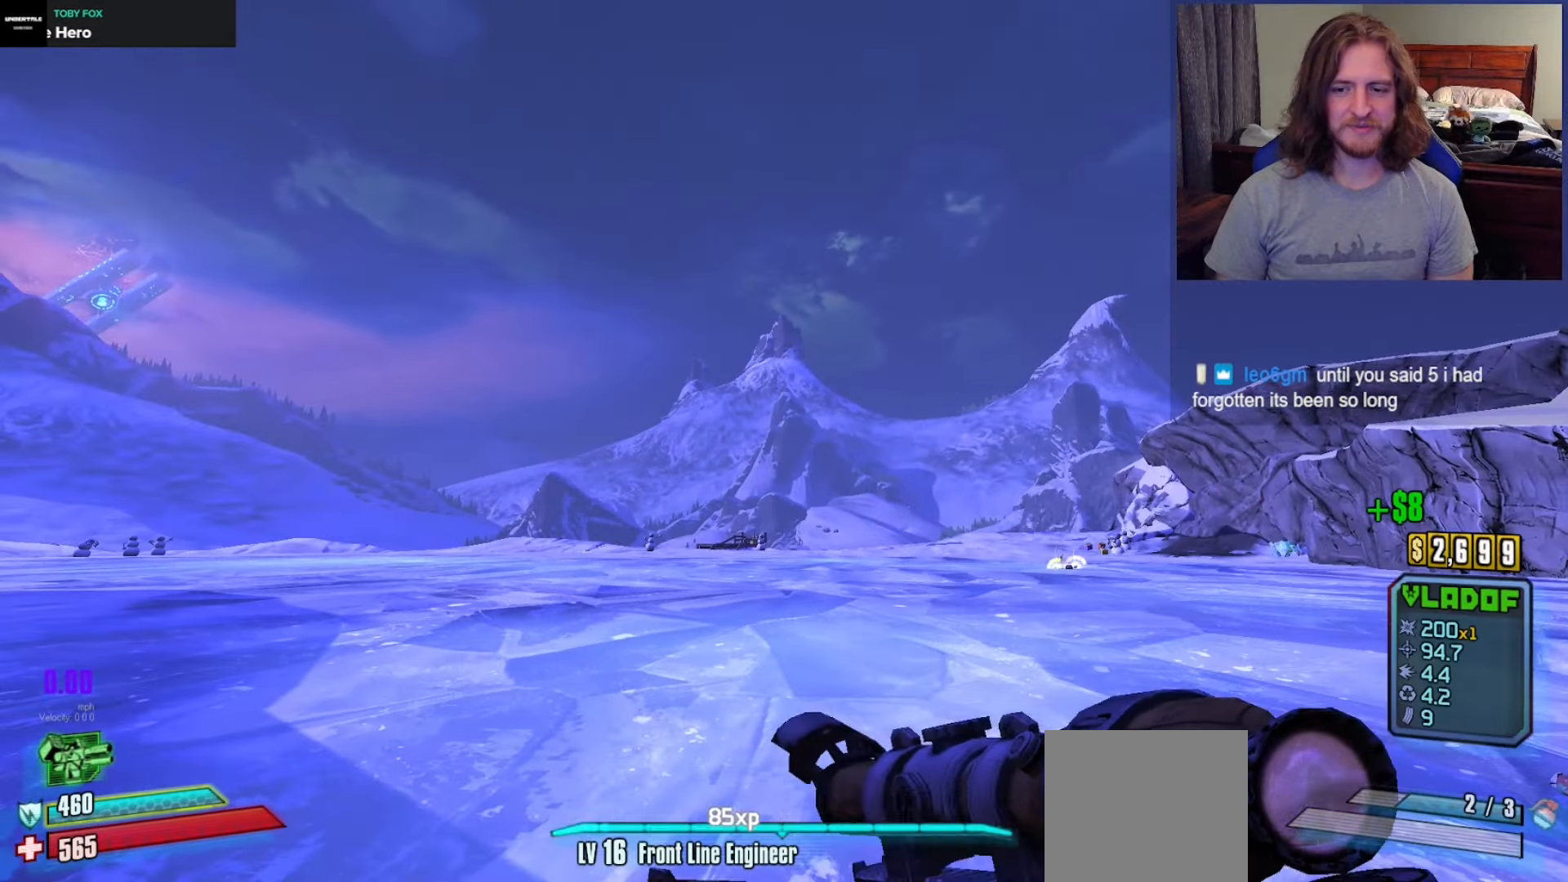
{"buttons": [], "left_stick": "center", "right_stick": "center", "events": [[67, "right_stick", "down"], [200, "right_stick", "center"]]}
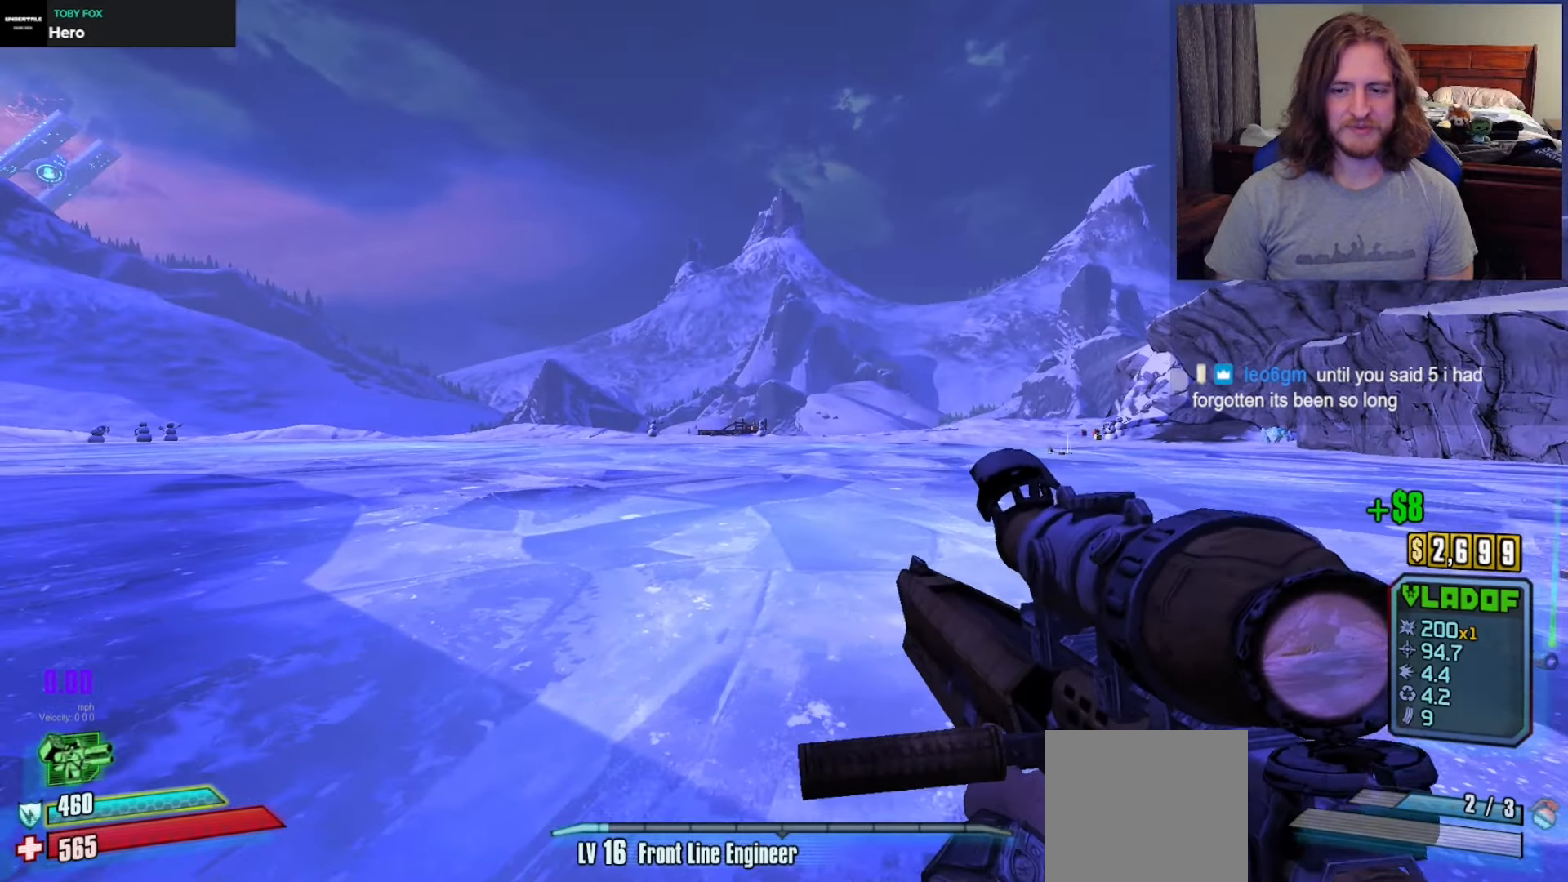
{"buttons": [], "left_stick": "center", "right_stick": "center", "events": [[100, "DPAD_DOWN", "down"], [217, "DPAD_DOWN", "up"], [267, "DPAD_UP", "down"], [367, "DPAD_UP", "up"]]}
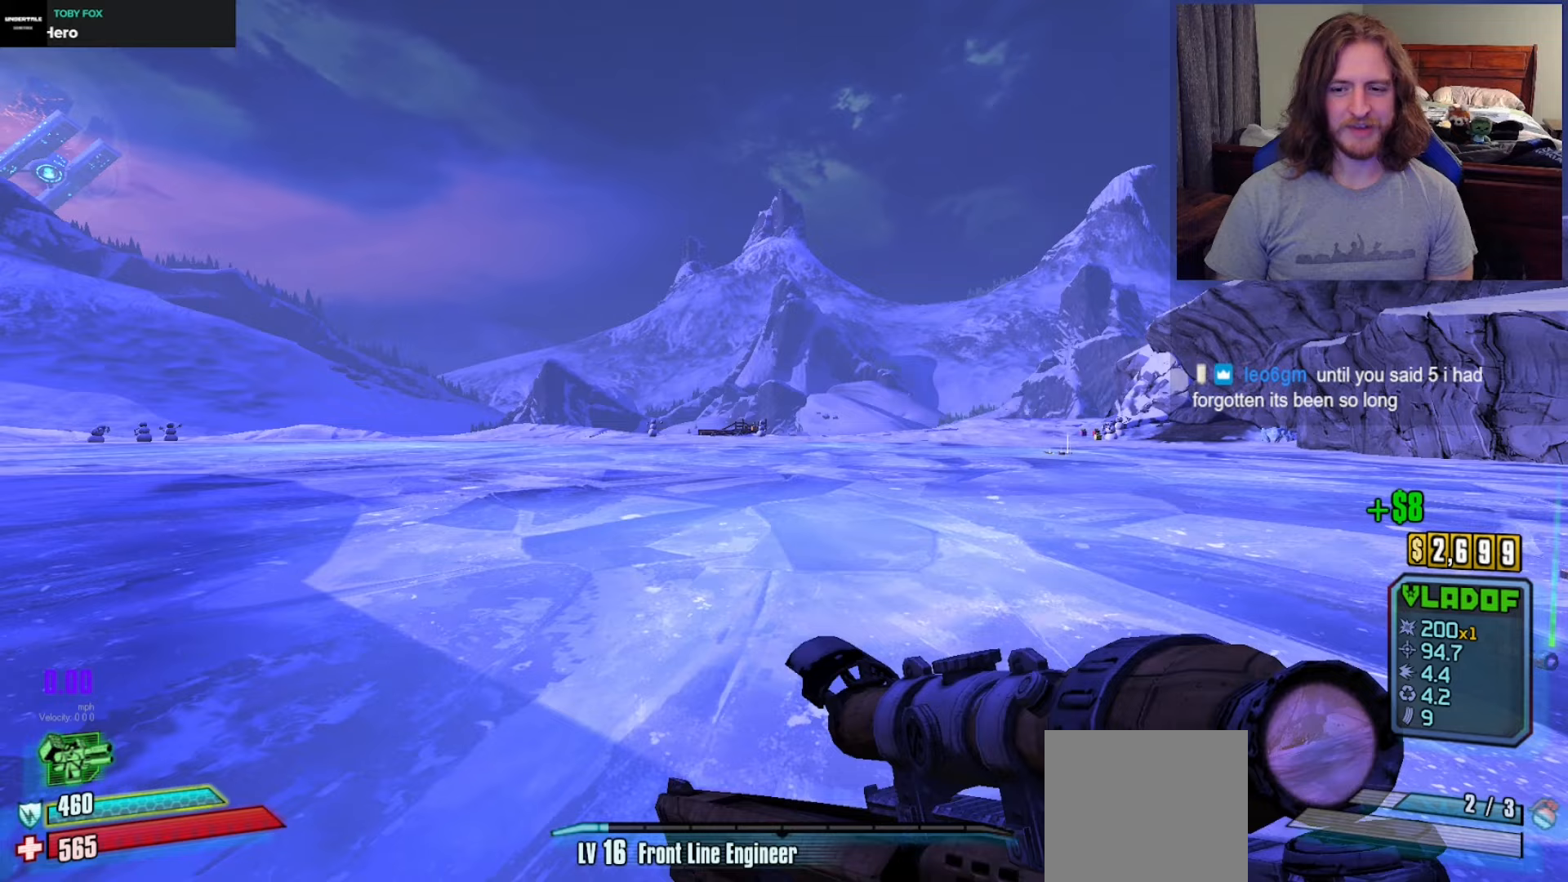
{"buttons": [], "left_stick": "center", "right_stick": "center", "events": [[117, "DPAD_DOWN", "down"], [217, "DPAD_DOWN", "up"], [233, "DPAD_UP", "down"], [350, "DPAD_UP", "up"]]}
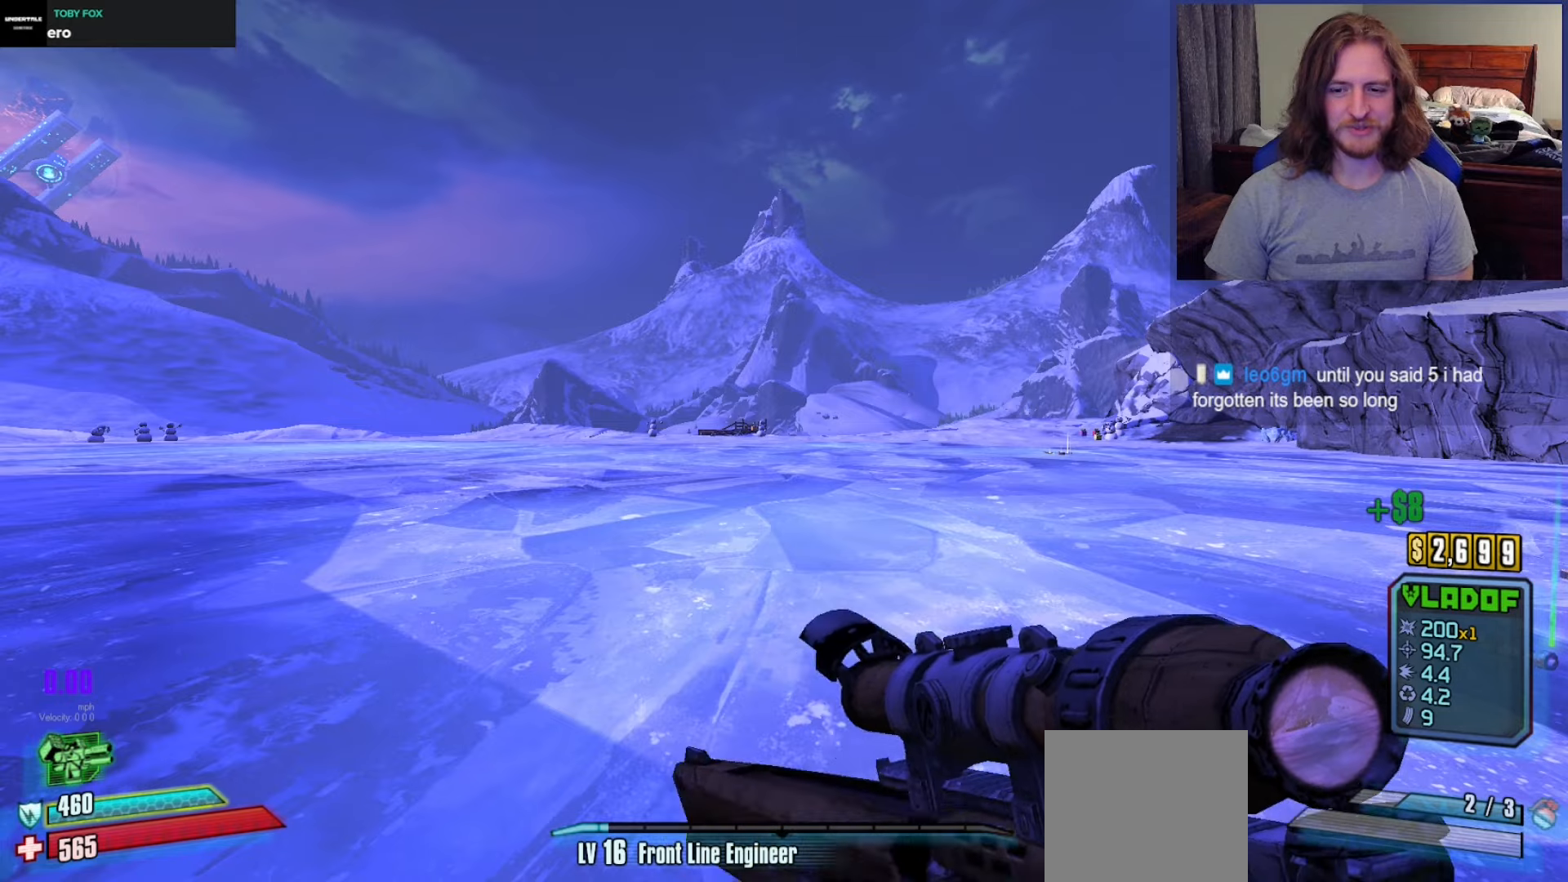
{"buttons": [], "left_stick": "center", "right_stick": "center", "events": [[50, "right_stick", "left"], [217, "DPAD_DOWN", "down"], [300, "right_stick", "center"], [317, "DPAD_DOWN", "up"], [350, "DPAD_UP", "down"], [433, "DPAD_UP", "up"]]}
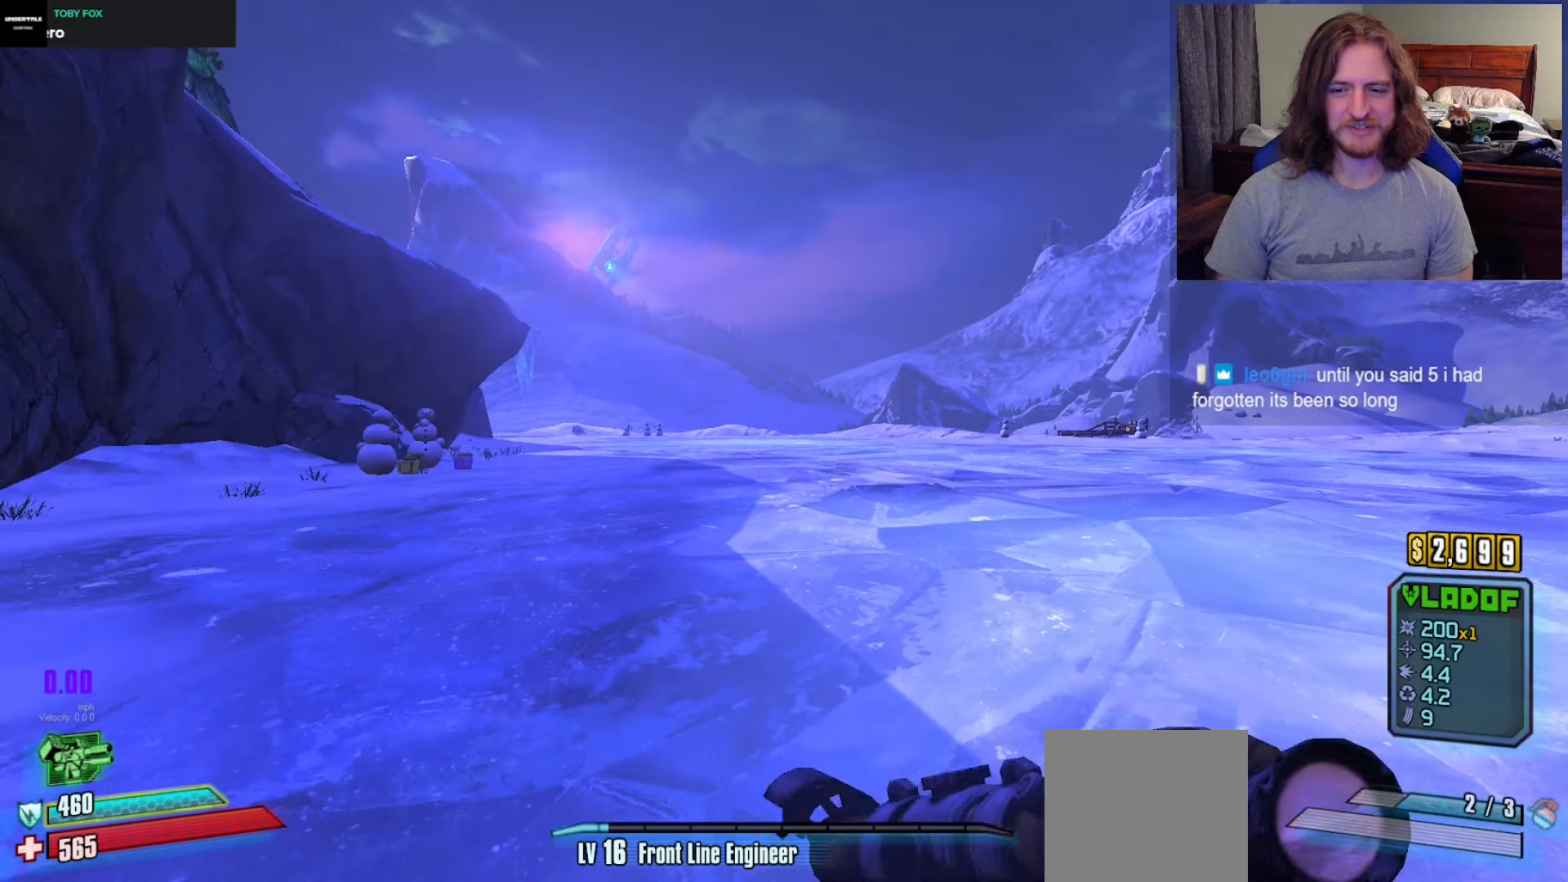
{"buttons": [], "left_stick": "center", "right_stick": "center", "events": [[83, "right_stick", "left"], [267, "DPAD_DOWN", "down"], [300, "right_stick", "center"], [383, "DPAD_DOWN", "up"]]}
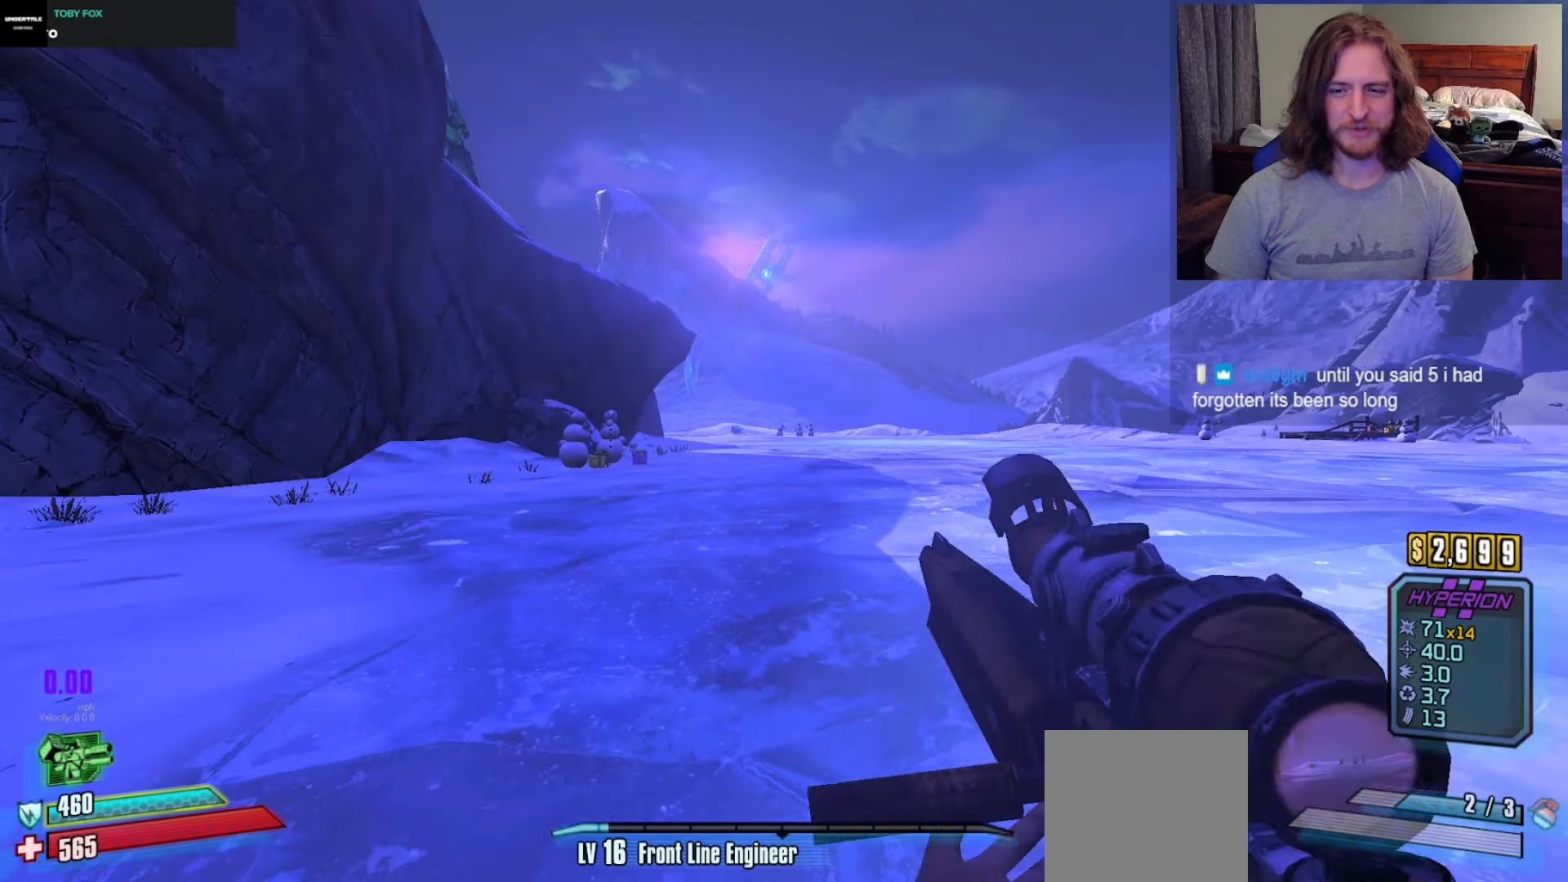
{"buttons": [], "left_stick": "center", "right_stick": "center", "events": []}
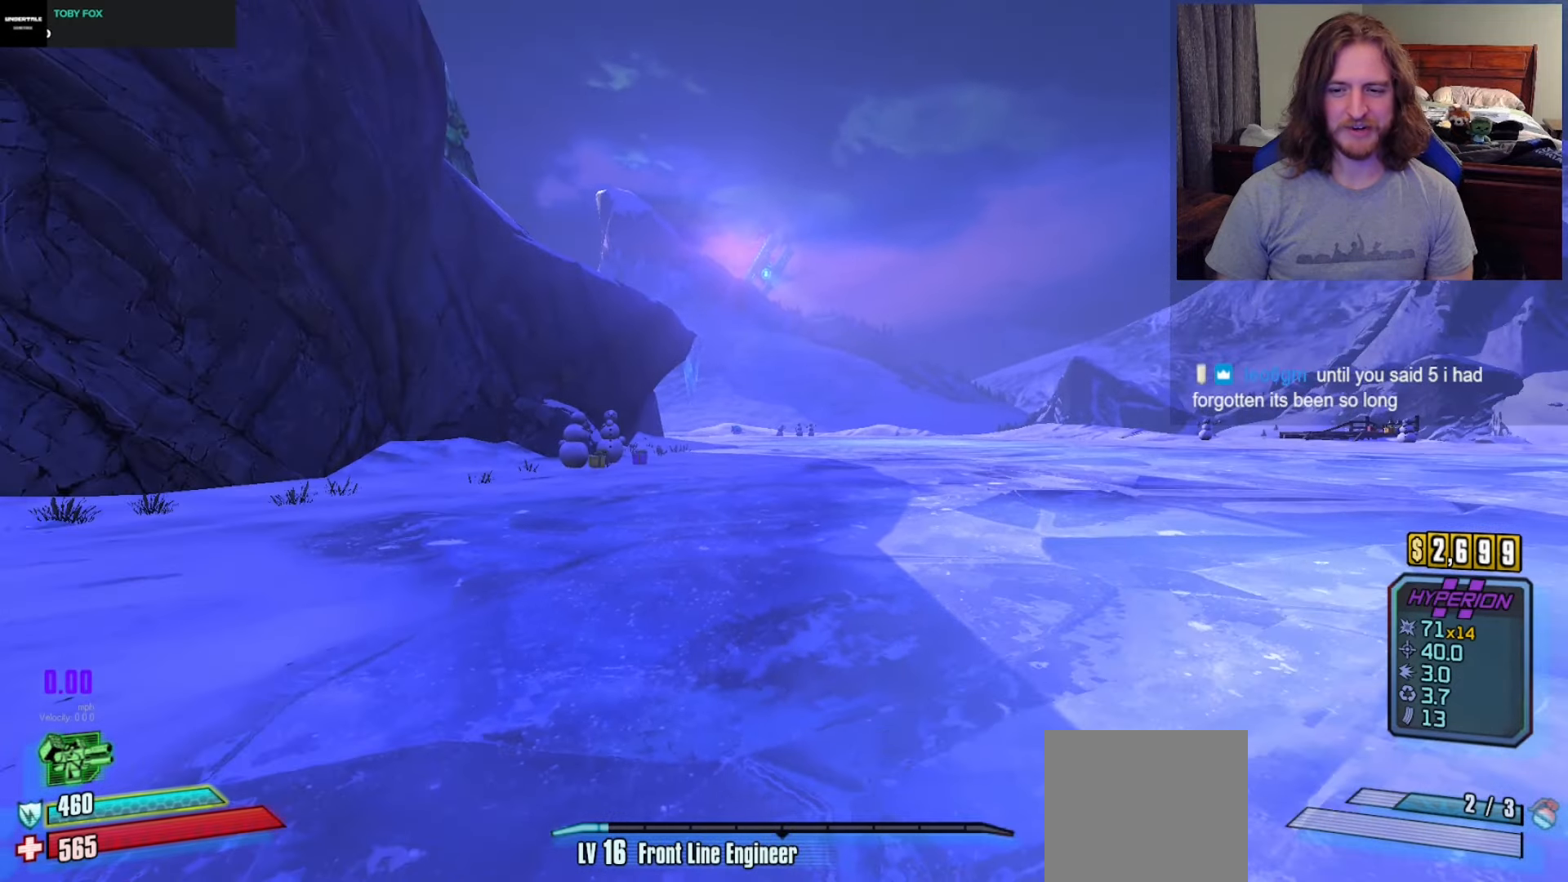
{"buttons": [], "left_stick": "up", "right_stick": "center", "events": [[167, "left_stick", "up"]]}
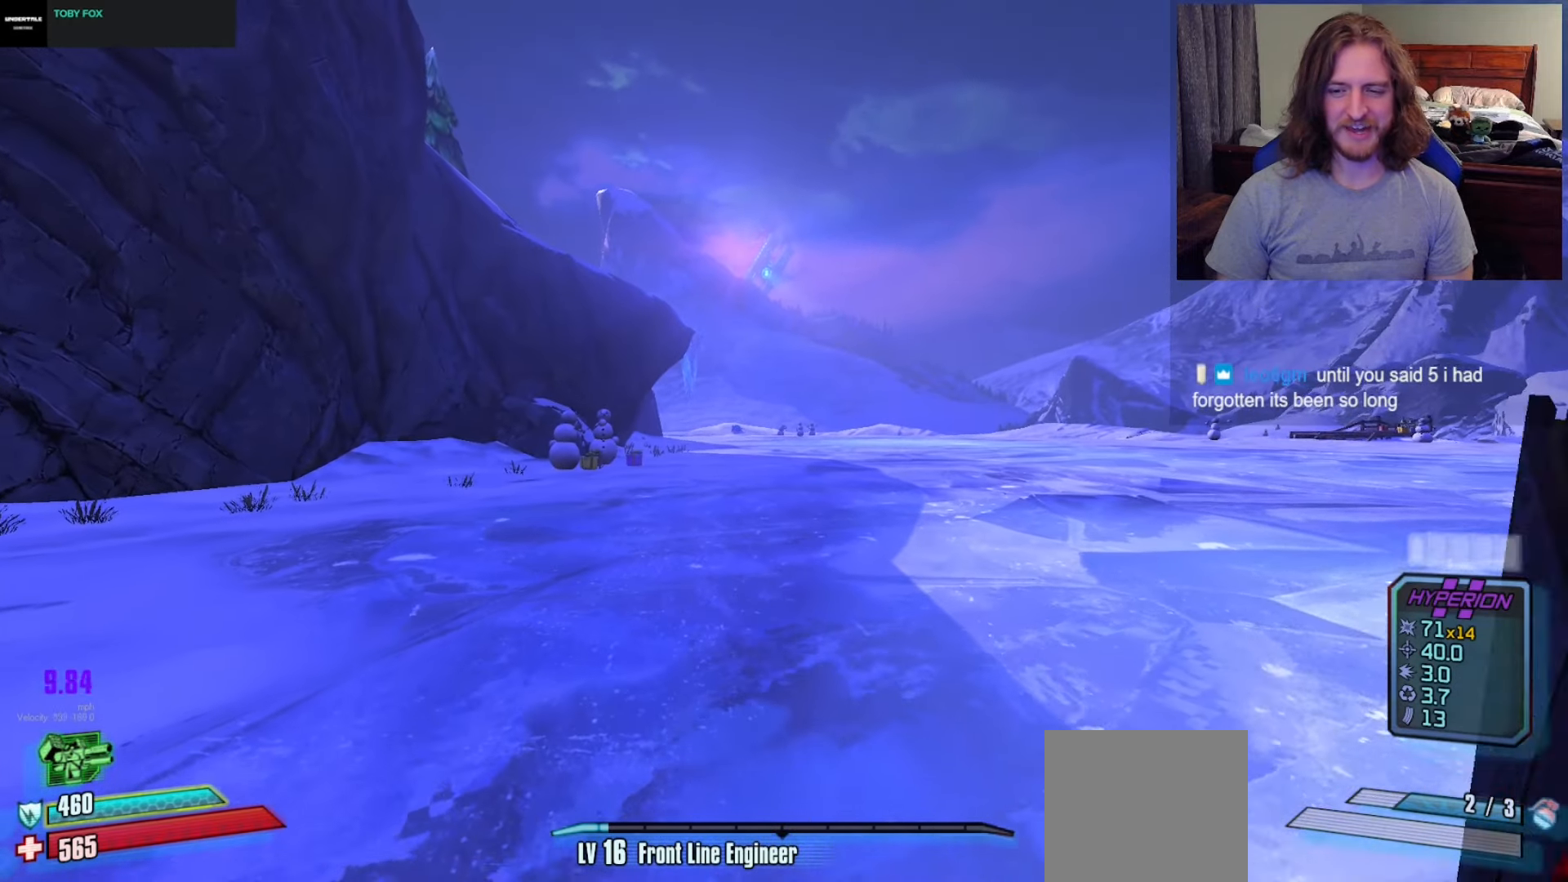
{"buttons": [], "left_stick": "center", "right_stick": "center", "events": [[33, "left_stick", "center"]]}
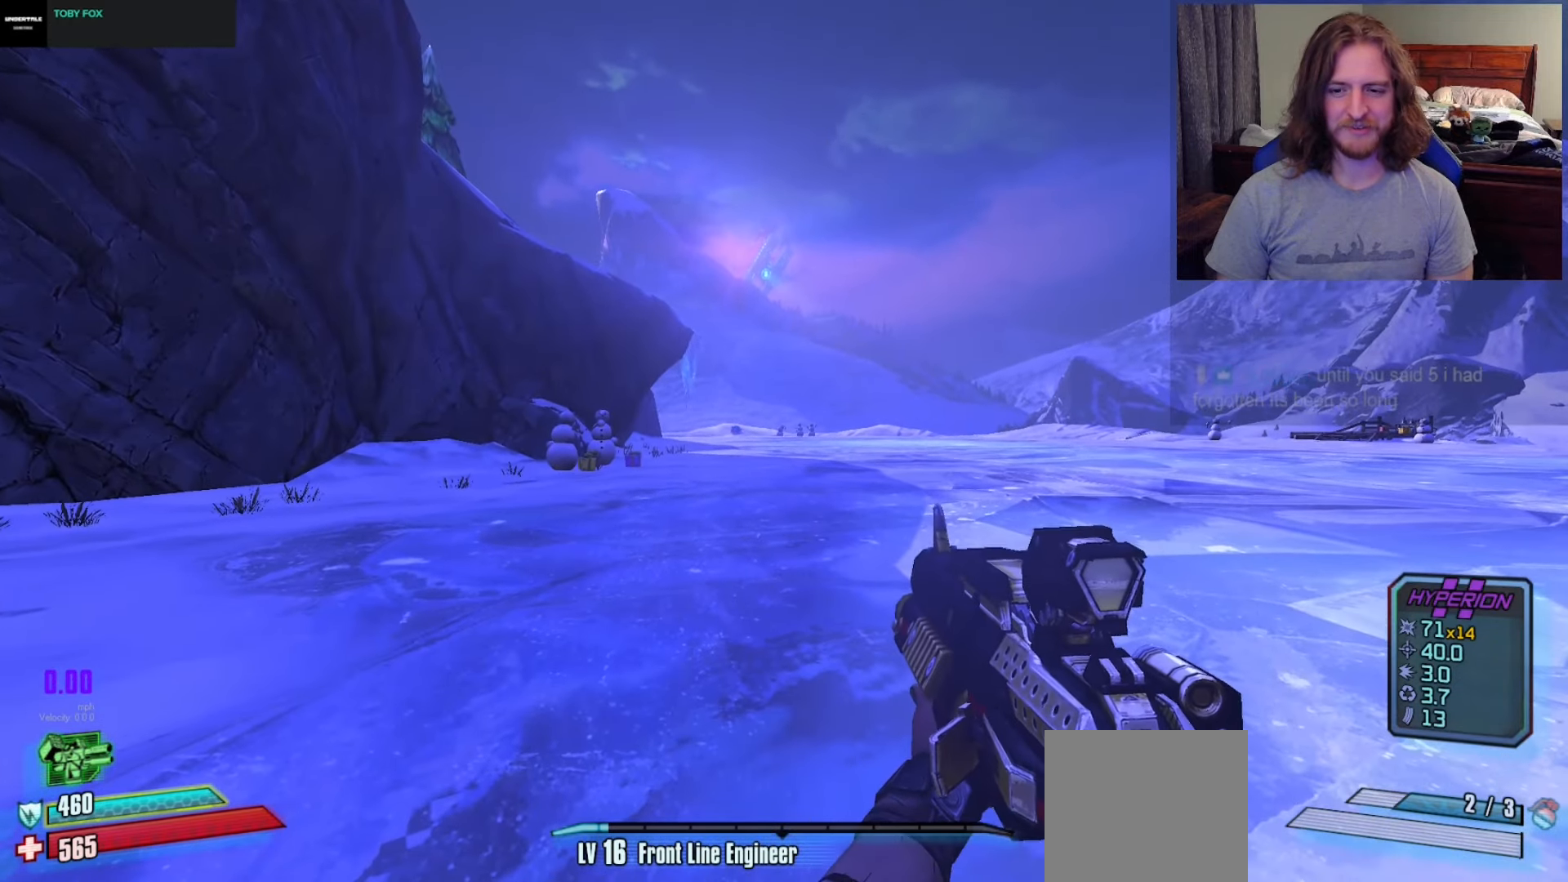
{"buttons": [], "left_stick": "center", "right_stick": "center", "events": [[233, "DPAD_UP", "down"], [283, "DPAD_UP", "up"], [317, "DPAD_DOWN", "down"], [417, "DPAD_DOWN", "up"]]}
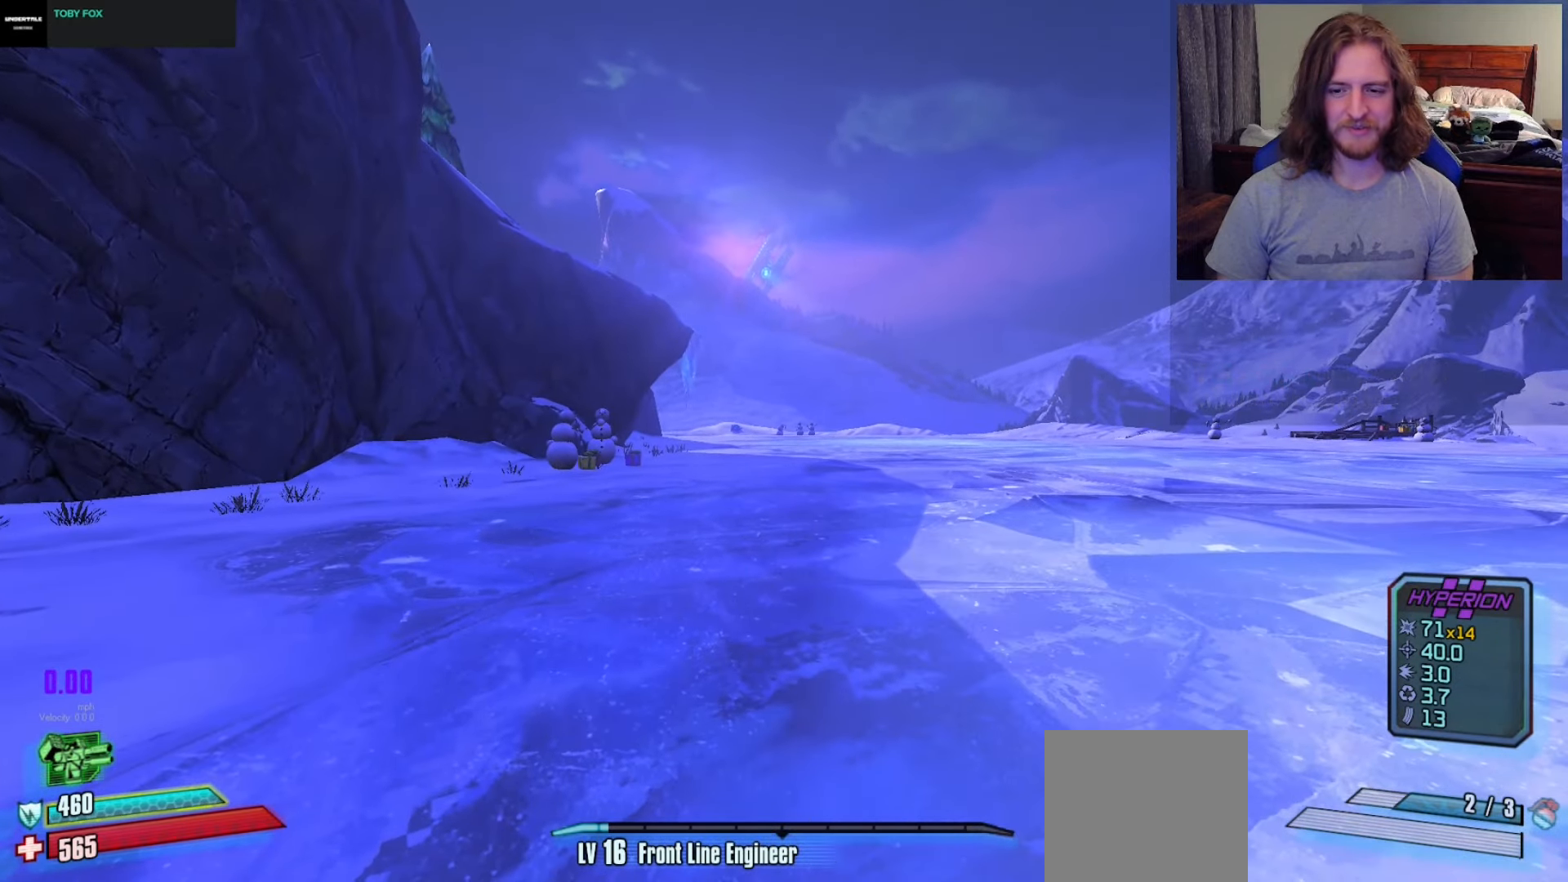
{"buttons": [], "left_stick": "center", "right_stick": "center", "events": [[117, "SELECT", "down"], [183, "SELECT", "up"]]}
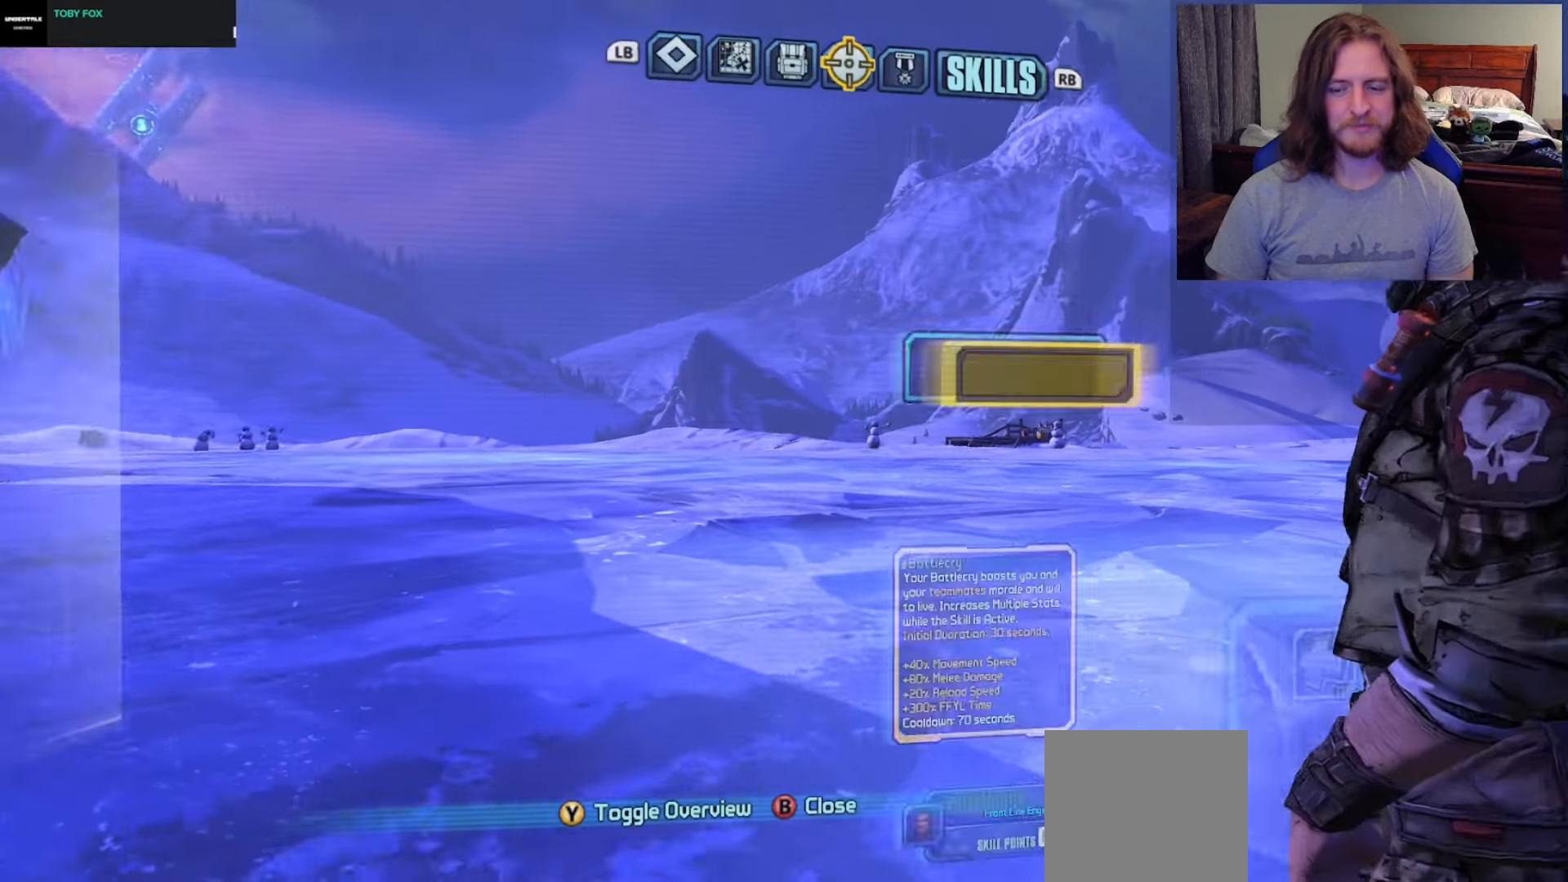
{"buttons": ["DPAD_DOWN"], "left_stick": "center", "right_stick": "center", "events": [[283, "DPAD_DOWN", "down"], [383, "DPAD_DOWN", "up"], [450, "DPAD_DOWN", "down"]]}
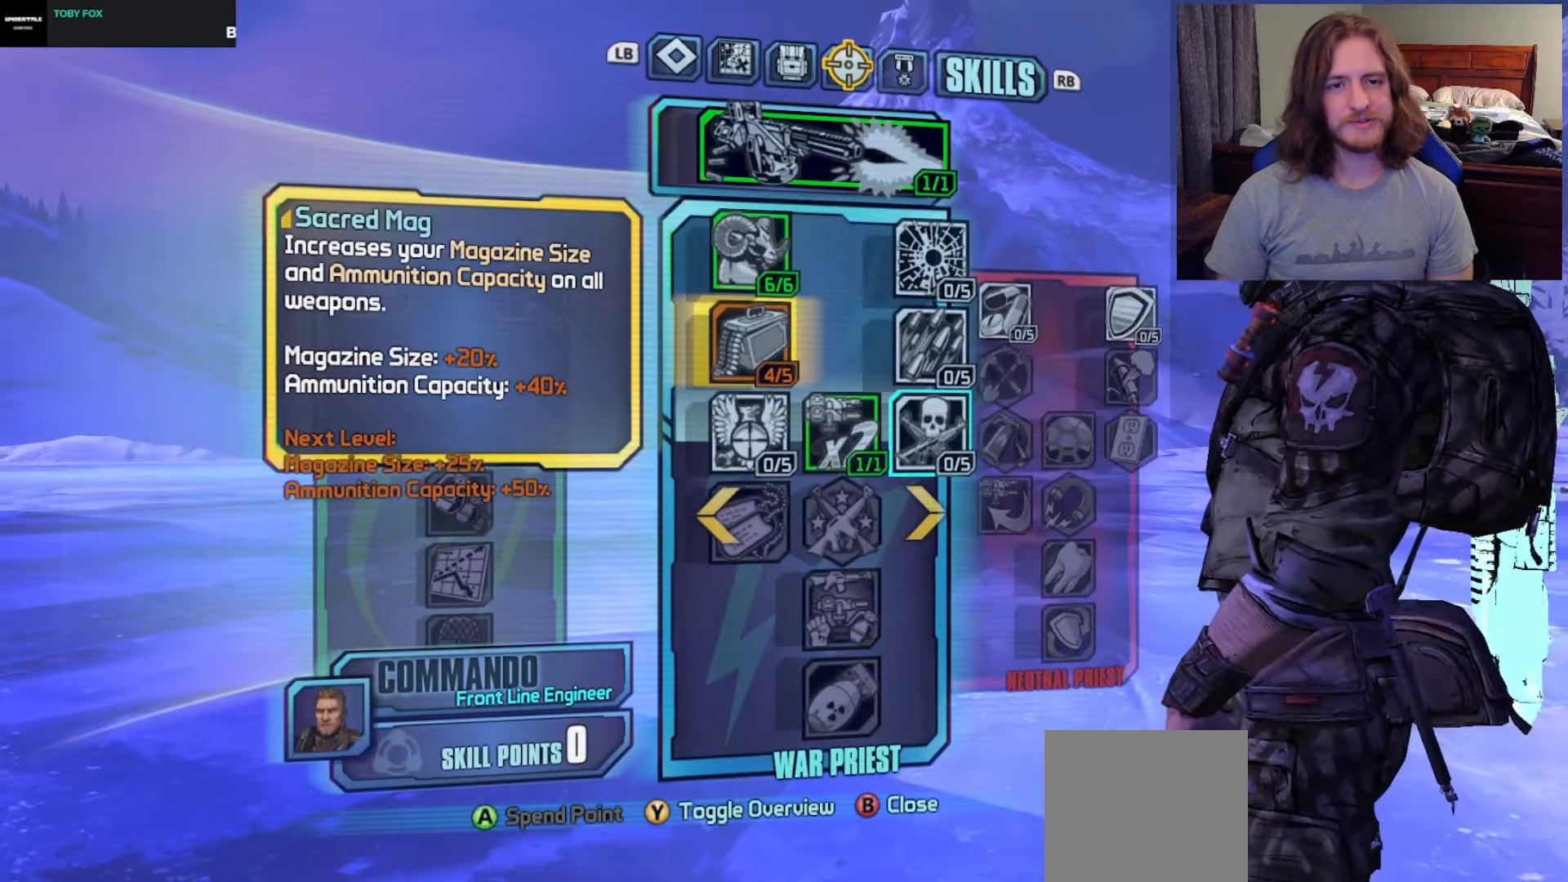
{"buttons": [], "left_stick": "center", "right_stick": "center", "events": [[50, "DPAD_DOWN", "up"], [117, "DPAD_DOWN", "down"], [217, "DPAD_DOWN", "up"], [267, "DPAD_RIGHT", "down"], [383, "DPAD_RIGHT", "up"]]}
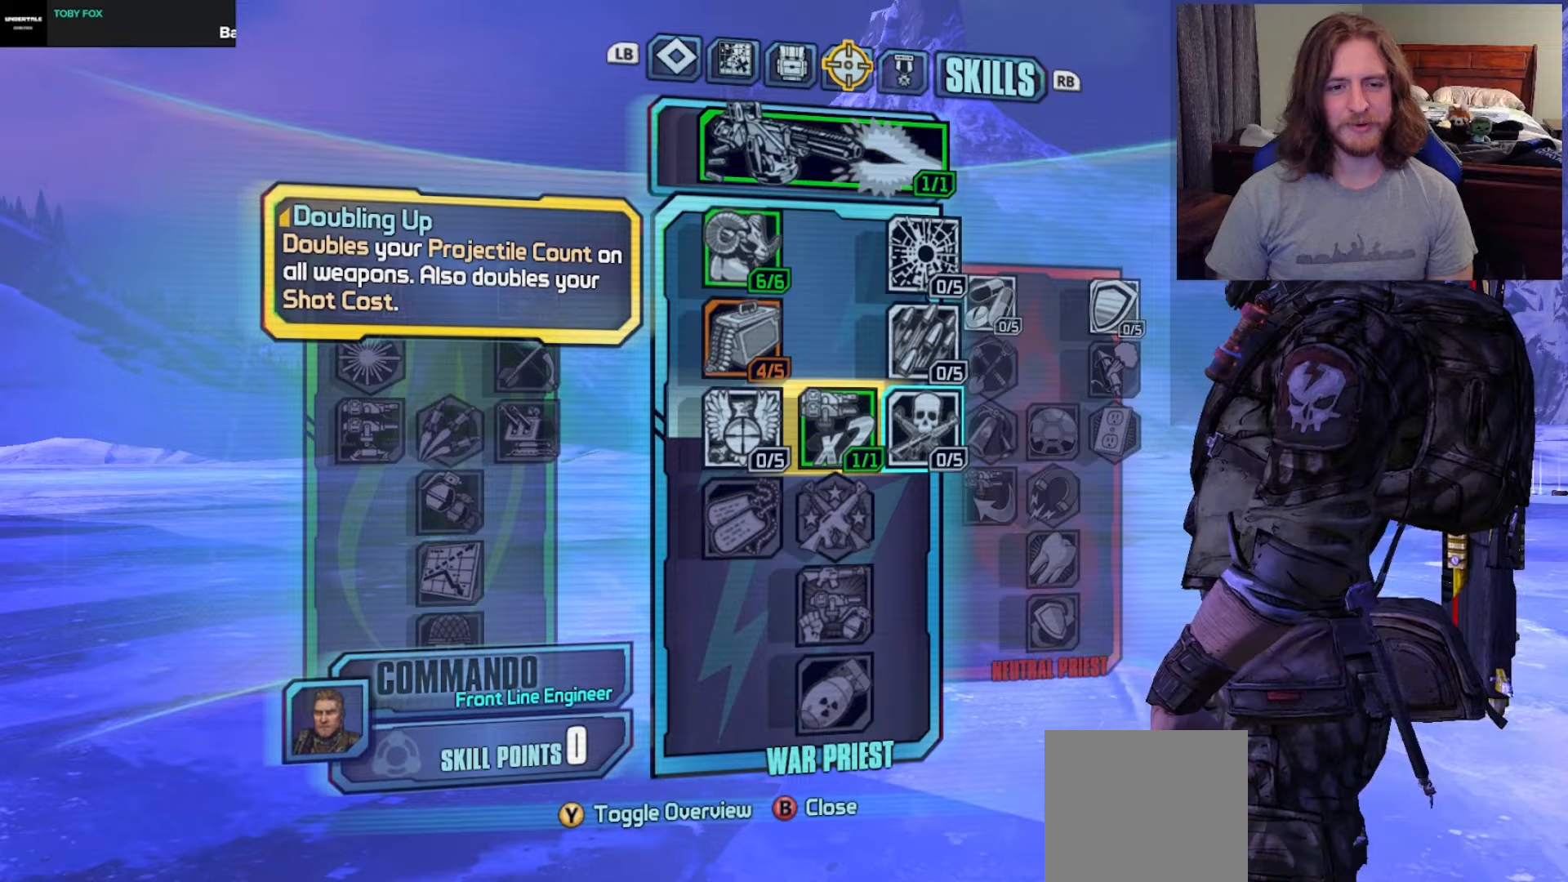
{"buttons": [], "left_stick": "center", "right_stick": "center", "events": []}
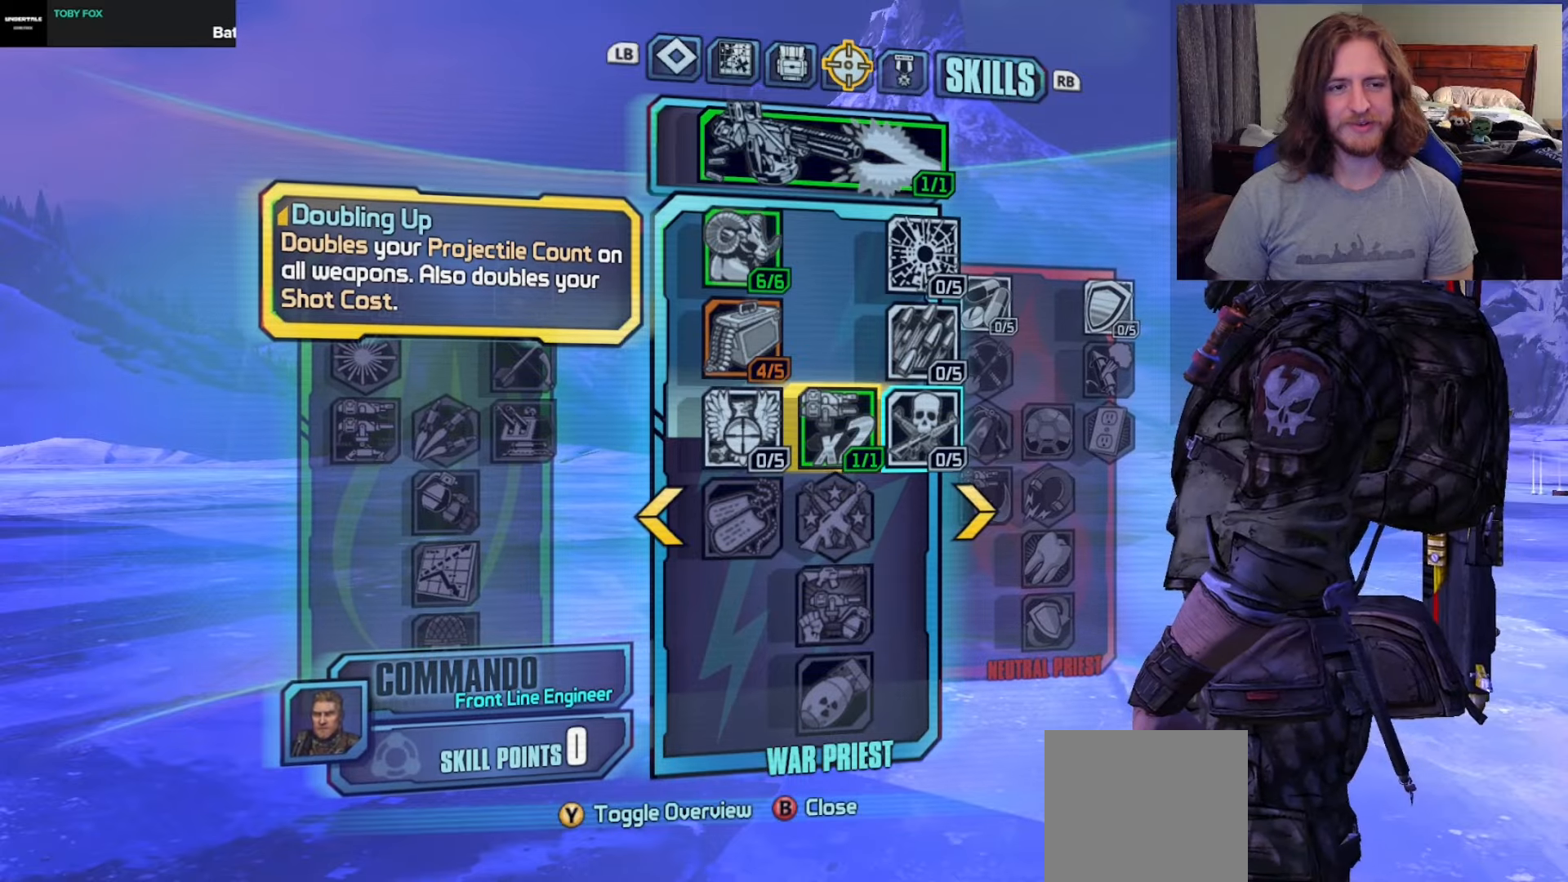
{"buttons": [], "left_stick": "center", "right_stick": "center", "events": []}